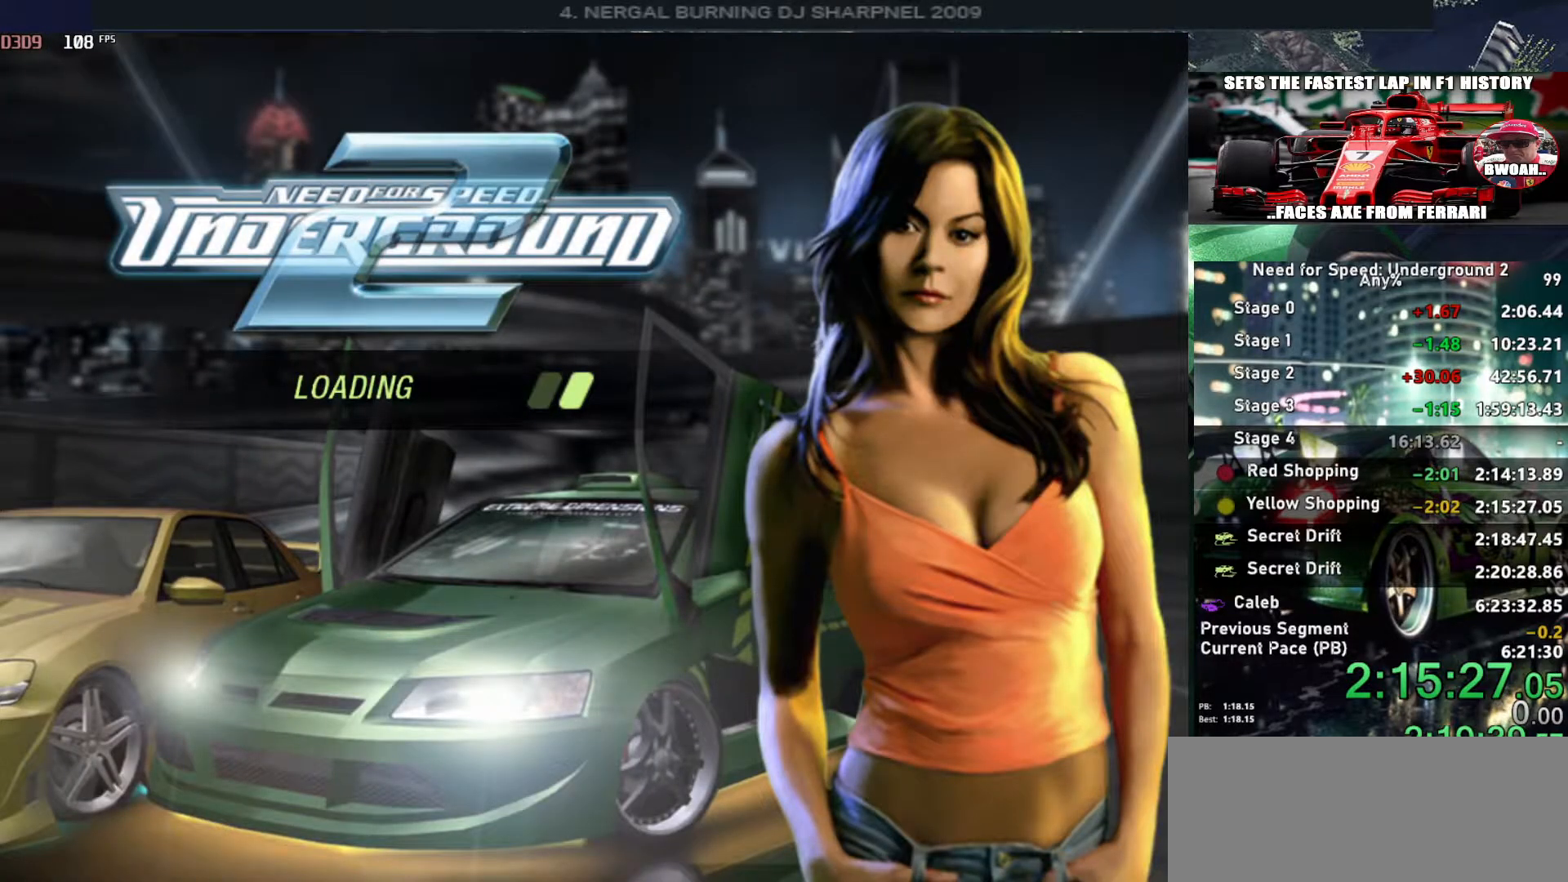
Gameplay with keyboard; each line is a JSON object with the keys held at the frame after it. "events" lists presses ("down") and releases ("up") of "alt", "ctrl", "down", "escape", "left", "r", "return", "right", "shift", "space", "super", "t", "tab", "u" and "up" between this image and that frame as [ms after this image, input, new state], when the widget could be followed in between. No other keys are recorded. Mouse input is not recorded.
{"keys": [], "events": []}
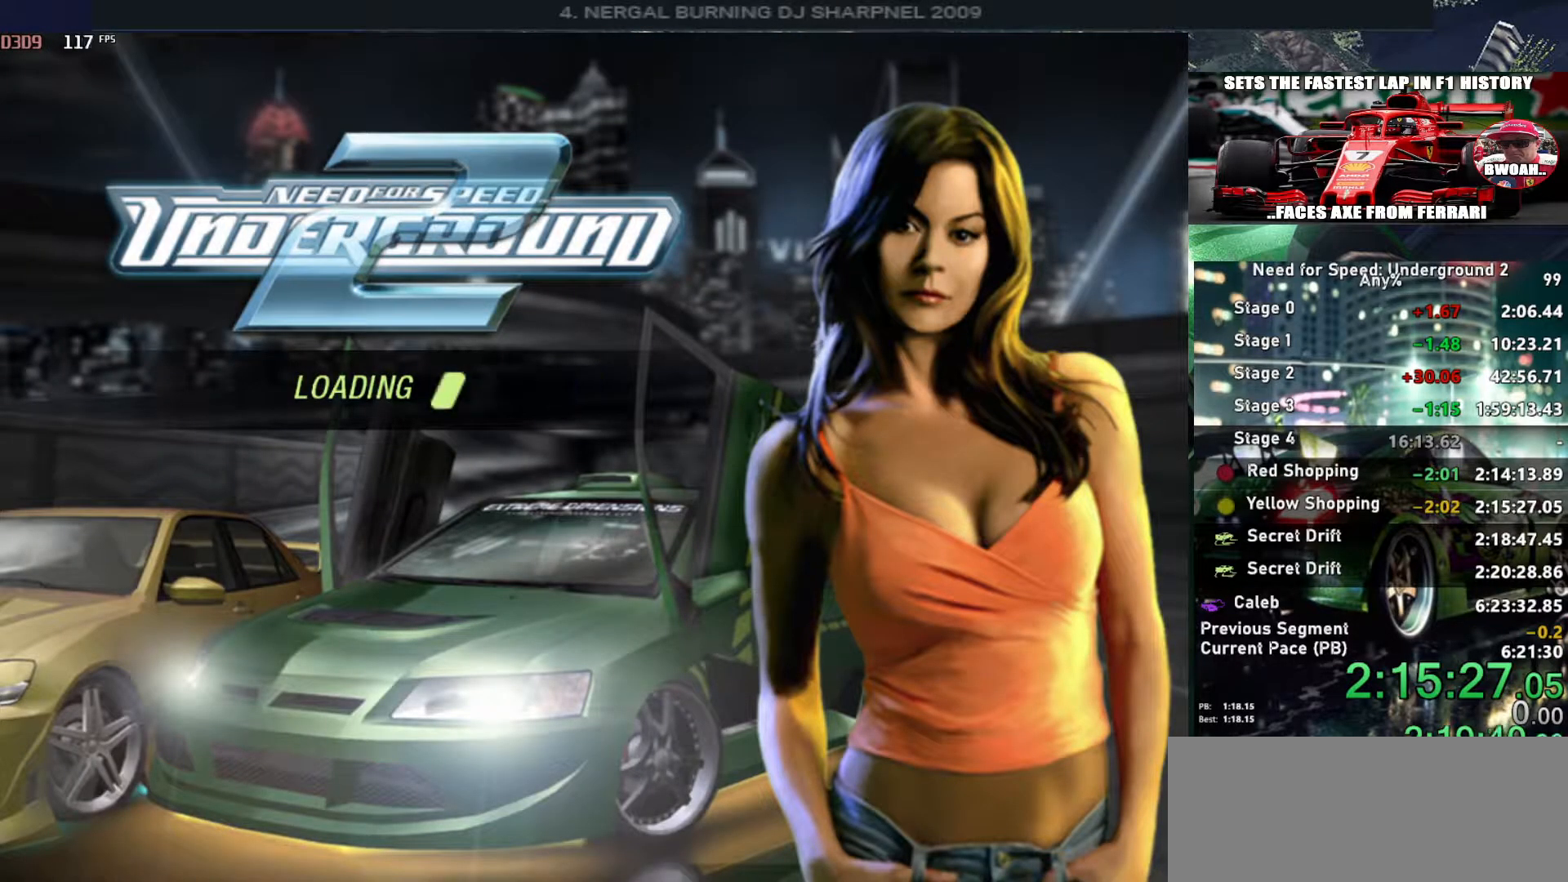
{"keys": [], "events": []}
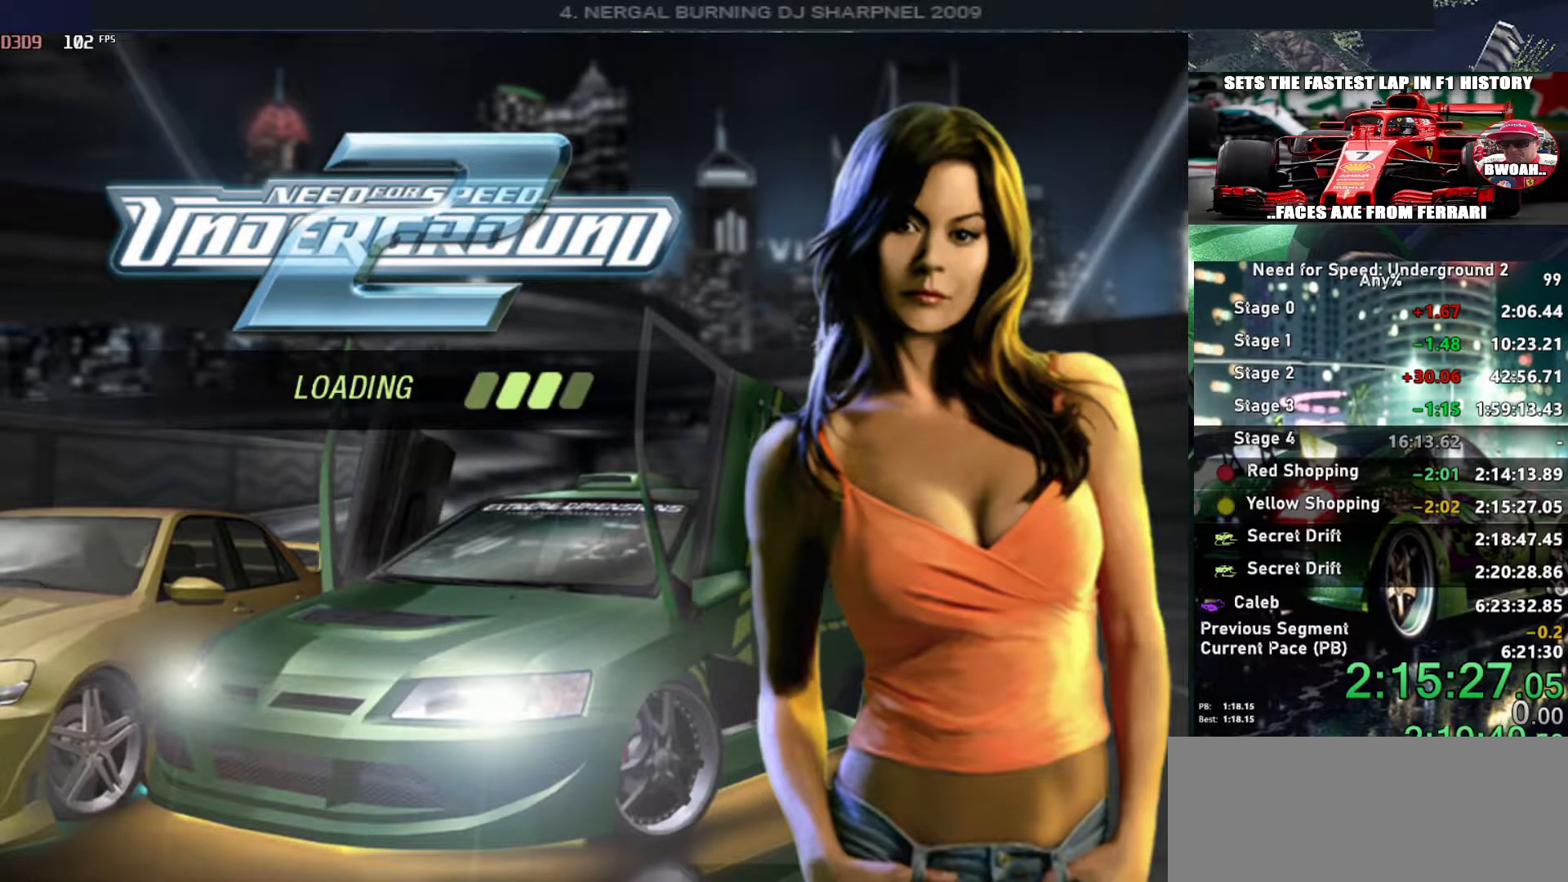
{"keys": [], "events": []}
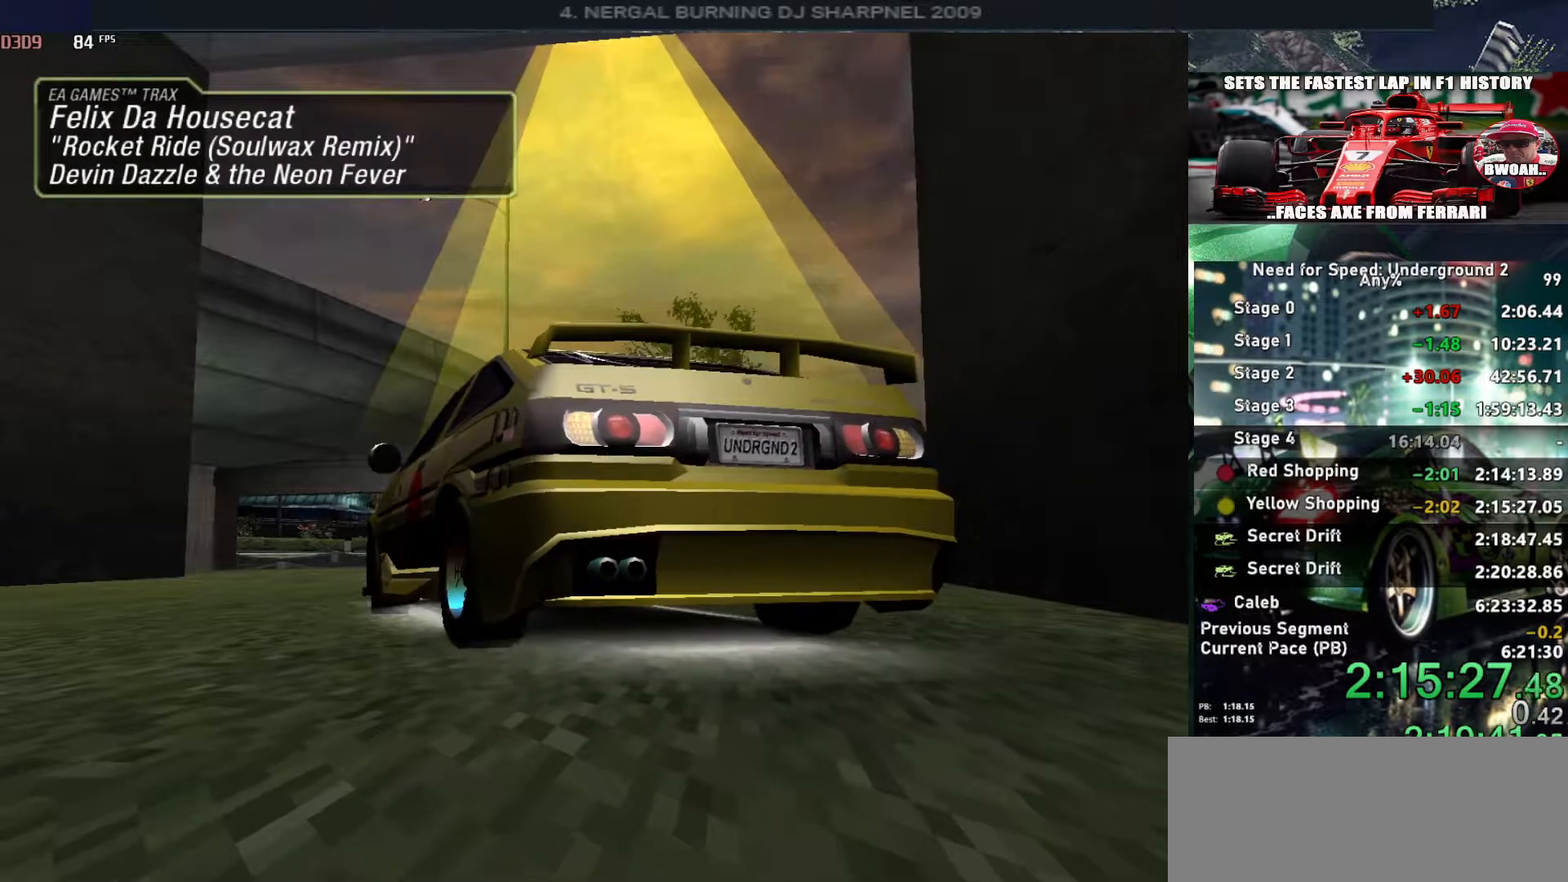
{"keys": ["up"], "events": [[34, "return", "down"], [134, "alt", "down"], [134, "return", "up"], [167, "alt", "up"], [217, "up", "down"], [317, "up", "up"], [450, "escape", "down"], [500, "escape", "up"], [500, "up", "down"]]}
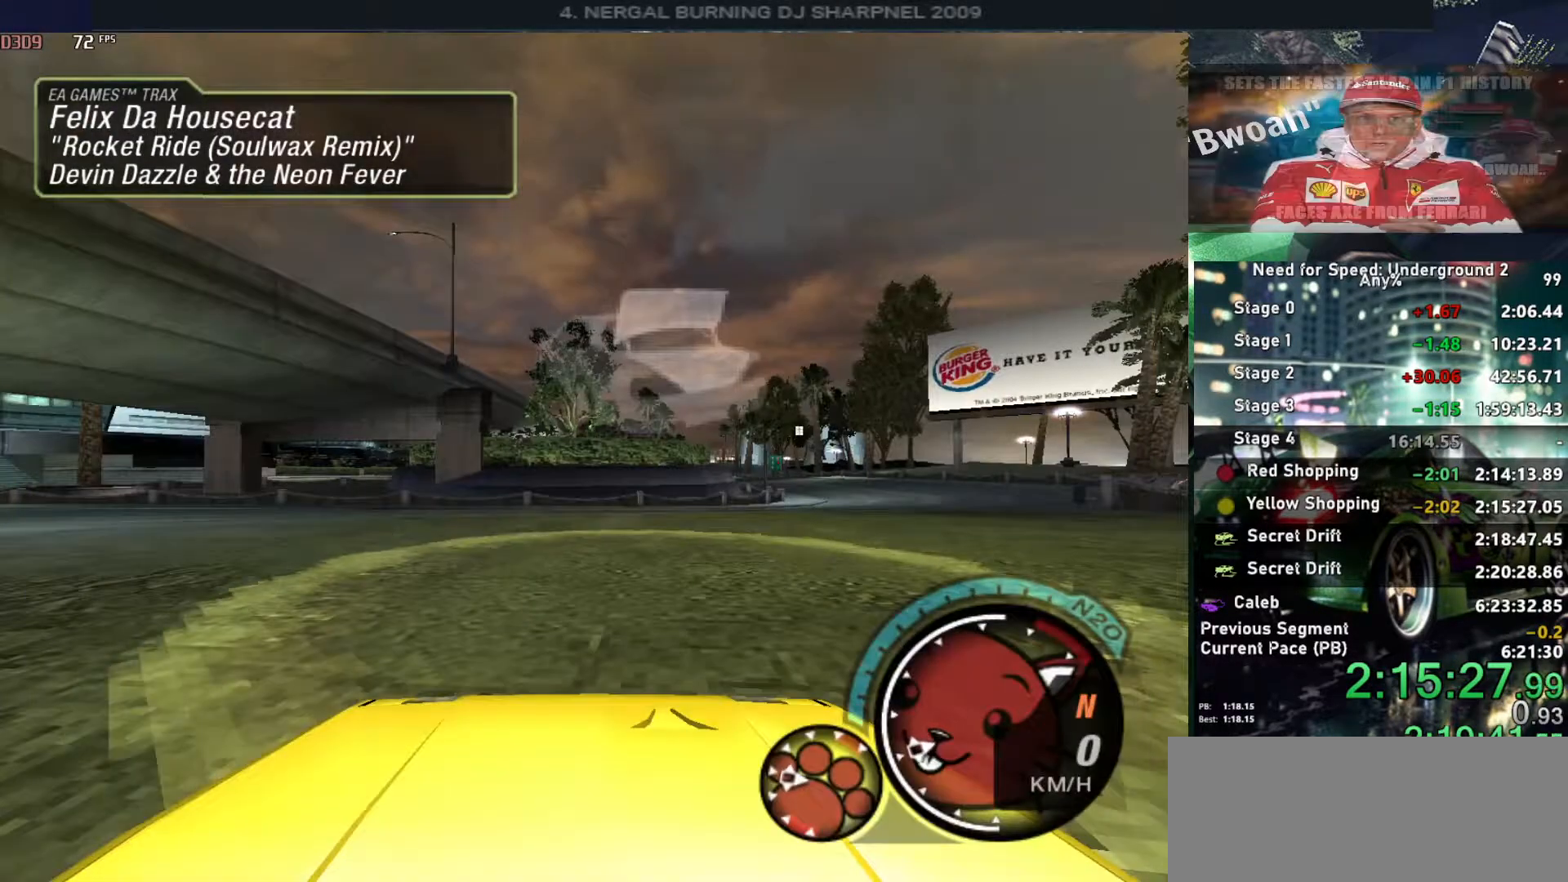
{"keys": ["left", "up"], "events": [[234, "alt", "down"], [284, "alt", "up"], [384, "left", "down"]]}
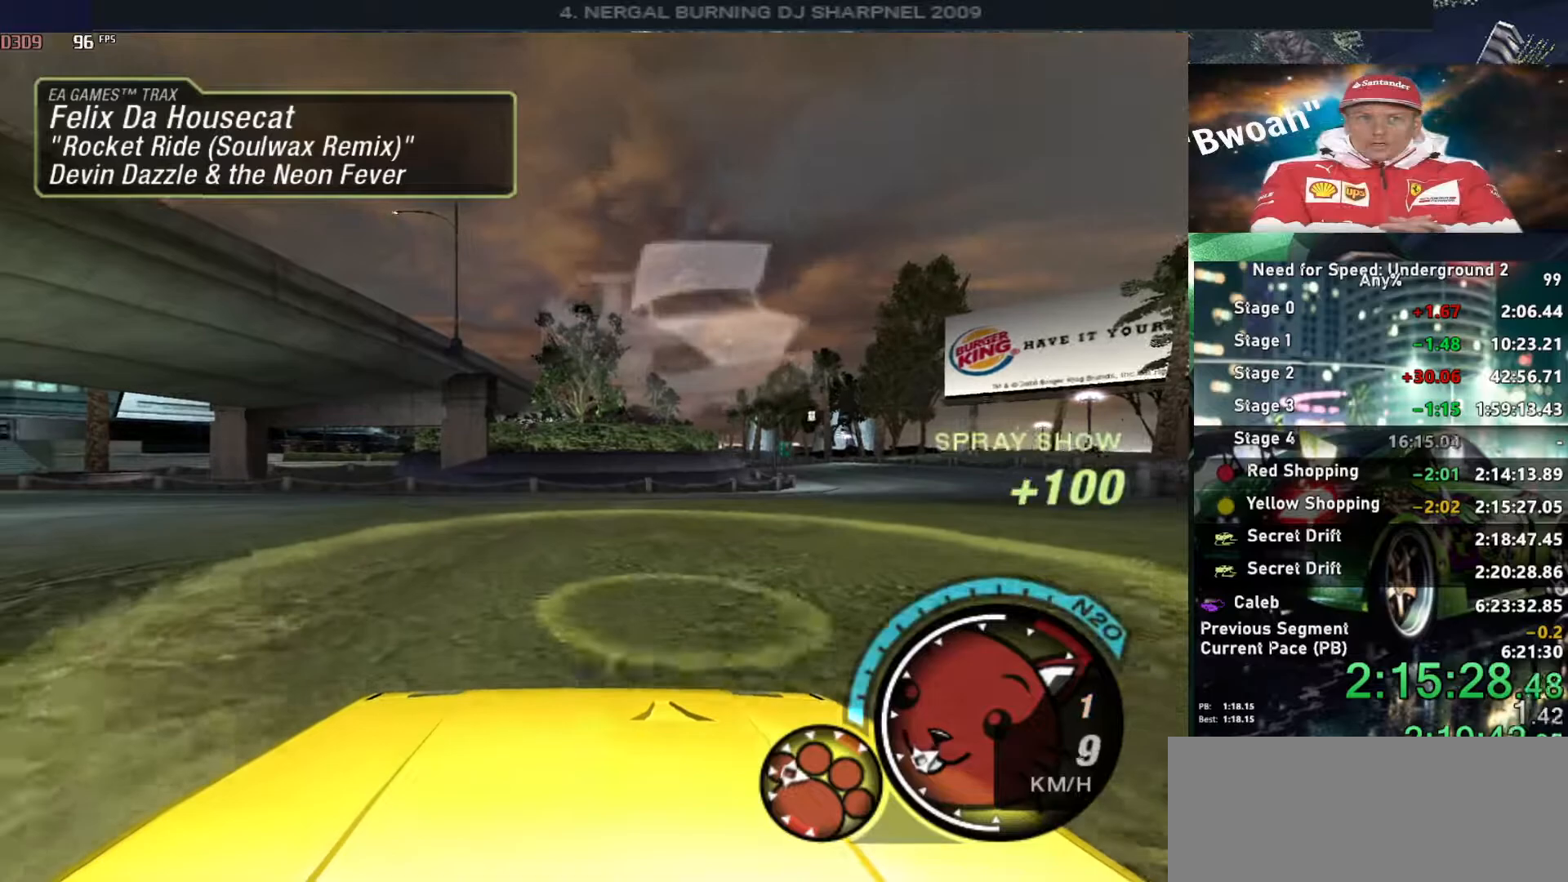
{"keys": ["left", "up"], "events": [[167, "left", "up"], [217, "left", "down"]]}
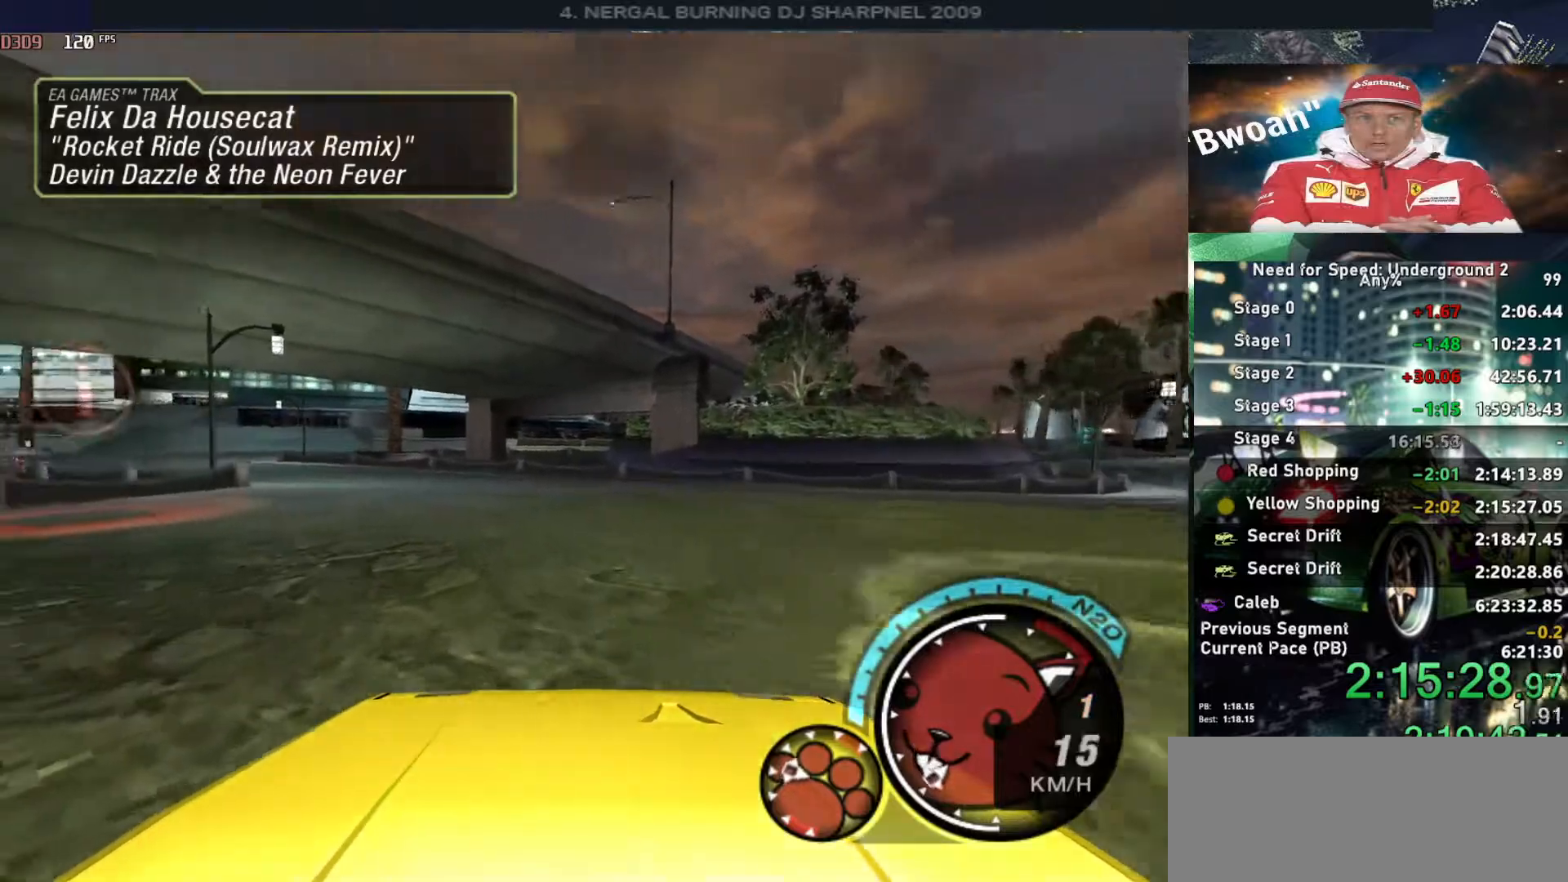
{"keys": ["alt", "up"], "events": [[50, "left", "up"], [167, "alt", "down"]]}
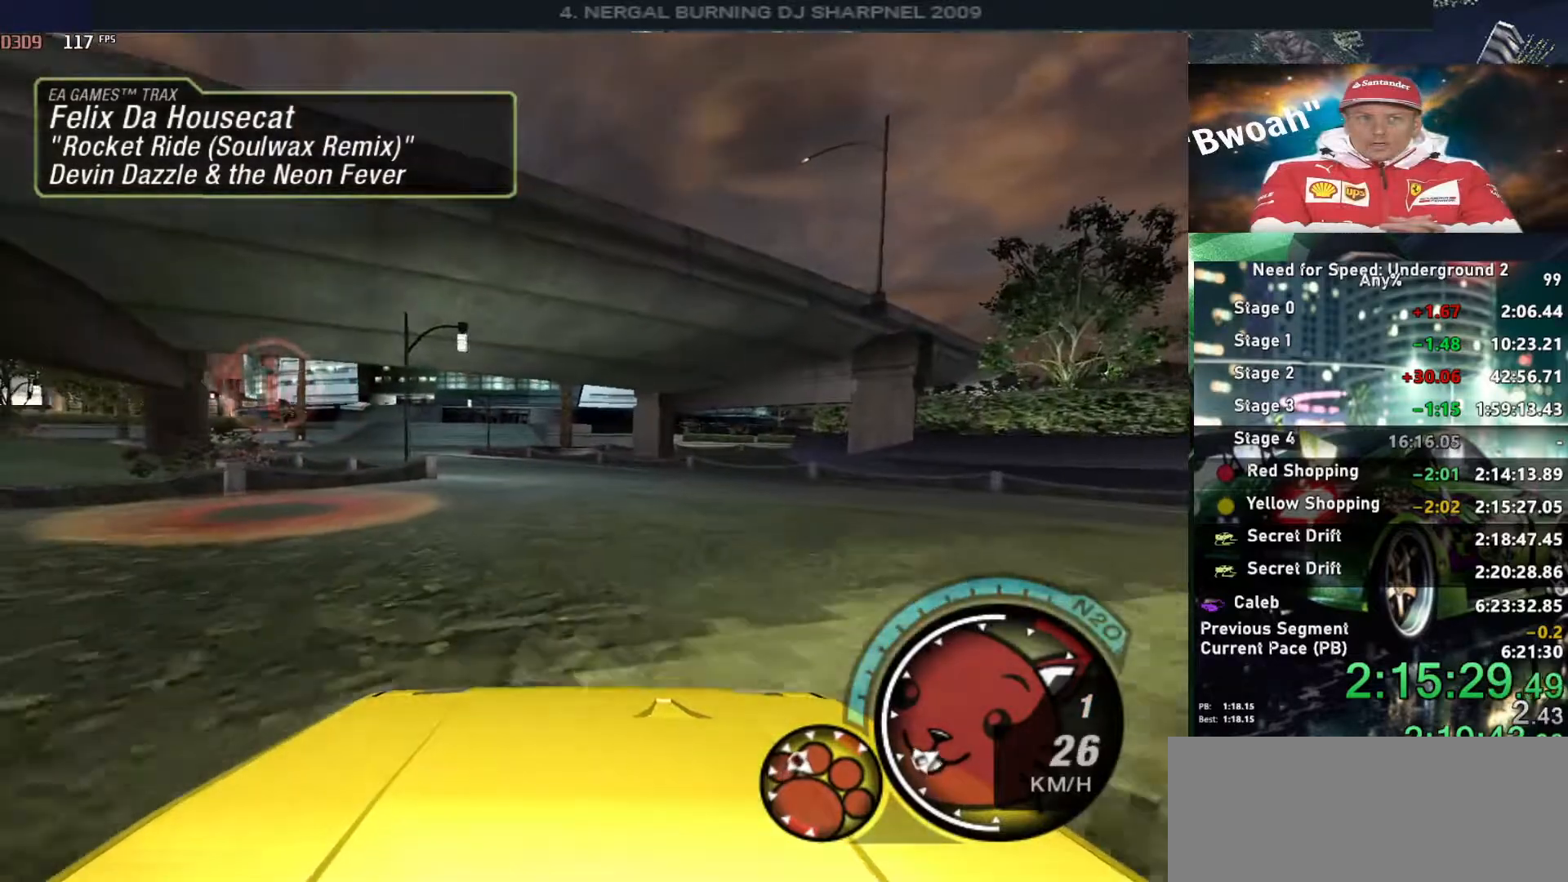
{"keys": ["alt", "up"], "events": []}
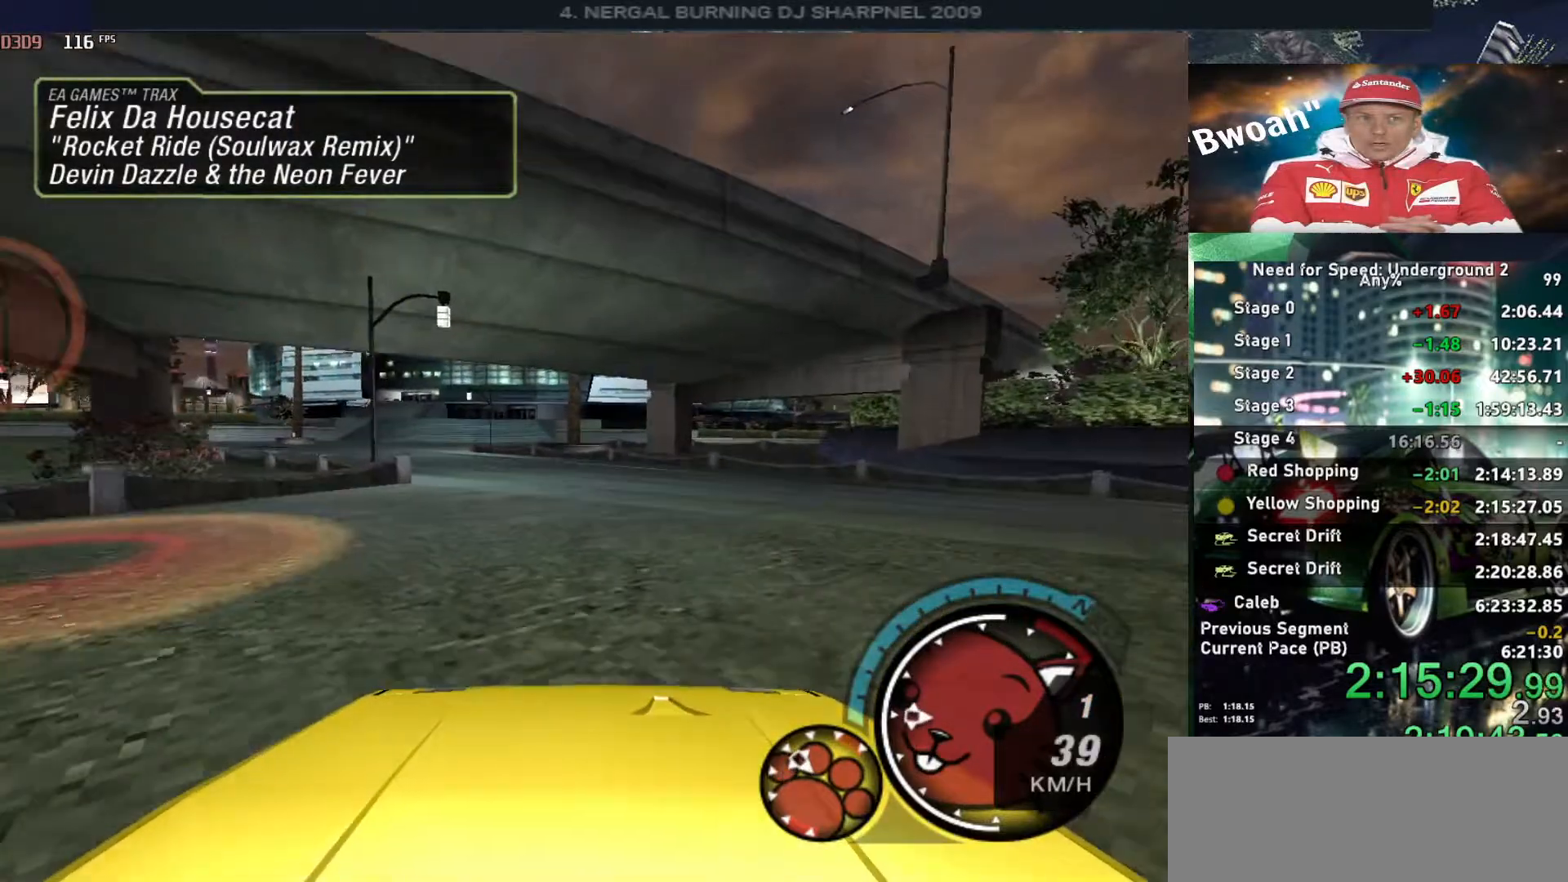
{"keys": ["alt", "up"], "events": [[300, "left", "down"], [384, "left", "up"]]}
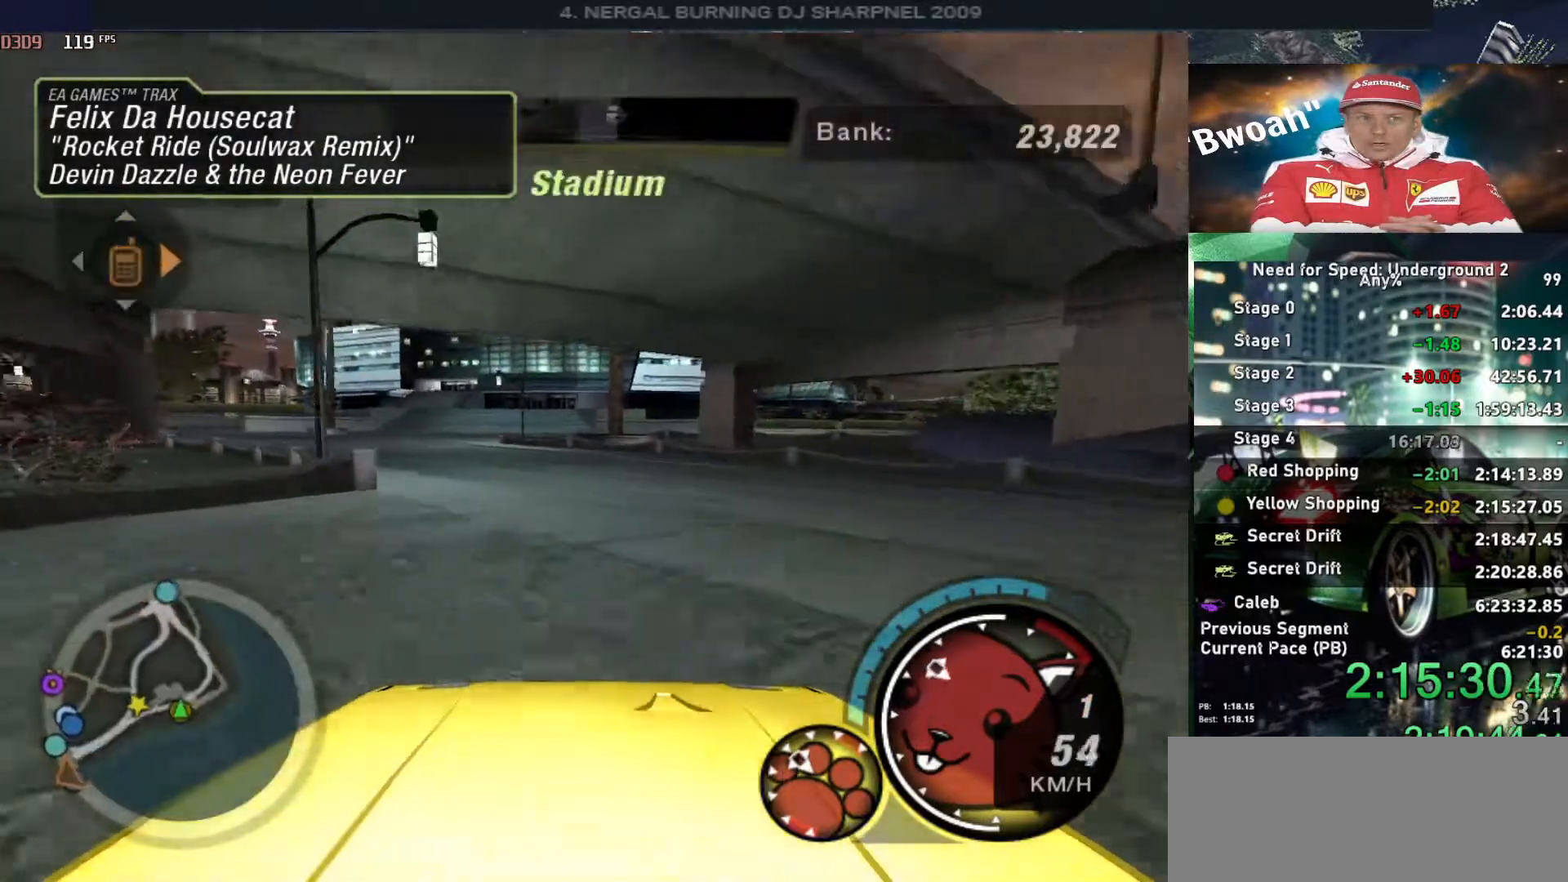
{"keys": ["alt", "shift", "up"], "events": [[367, "left", "down"], [450, "shift", "down"], [500, "left", "up"]]}
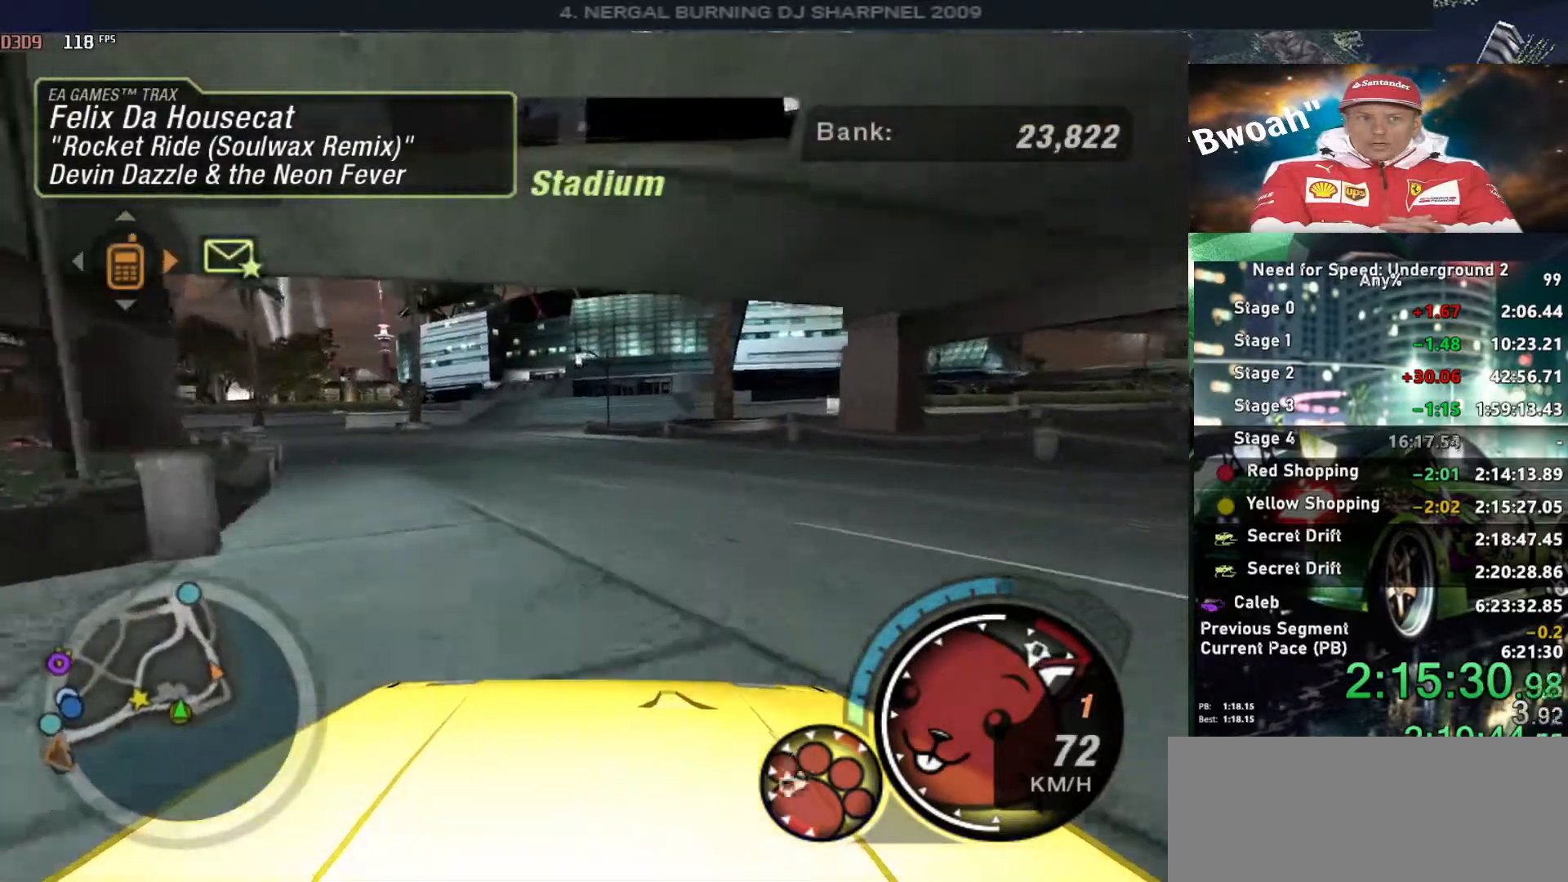
{"keys": ["alt", "left", "up"], "events": [[50, "shift", "up"], [384, "left", "down"]]}
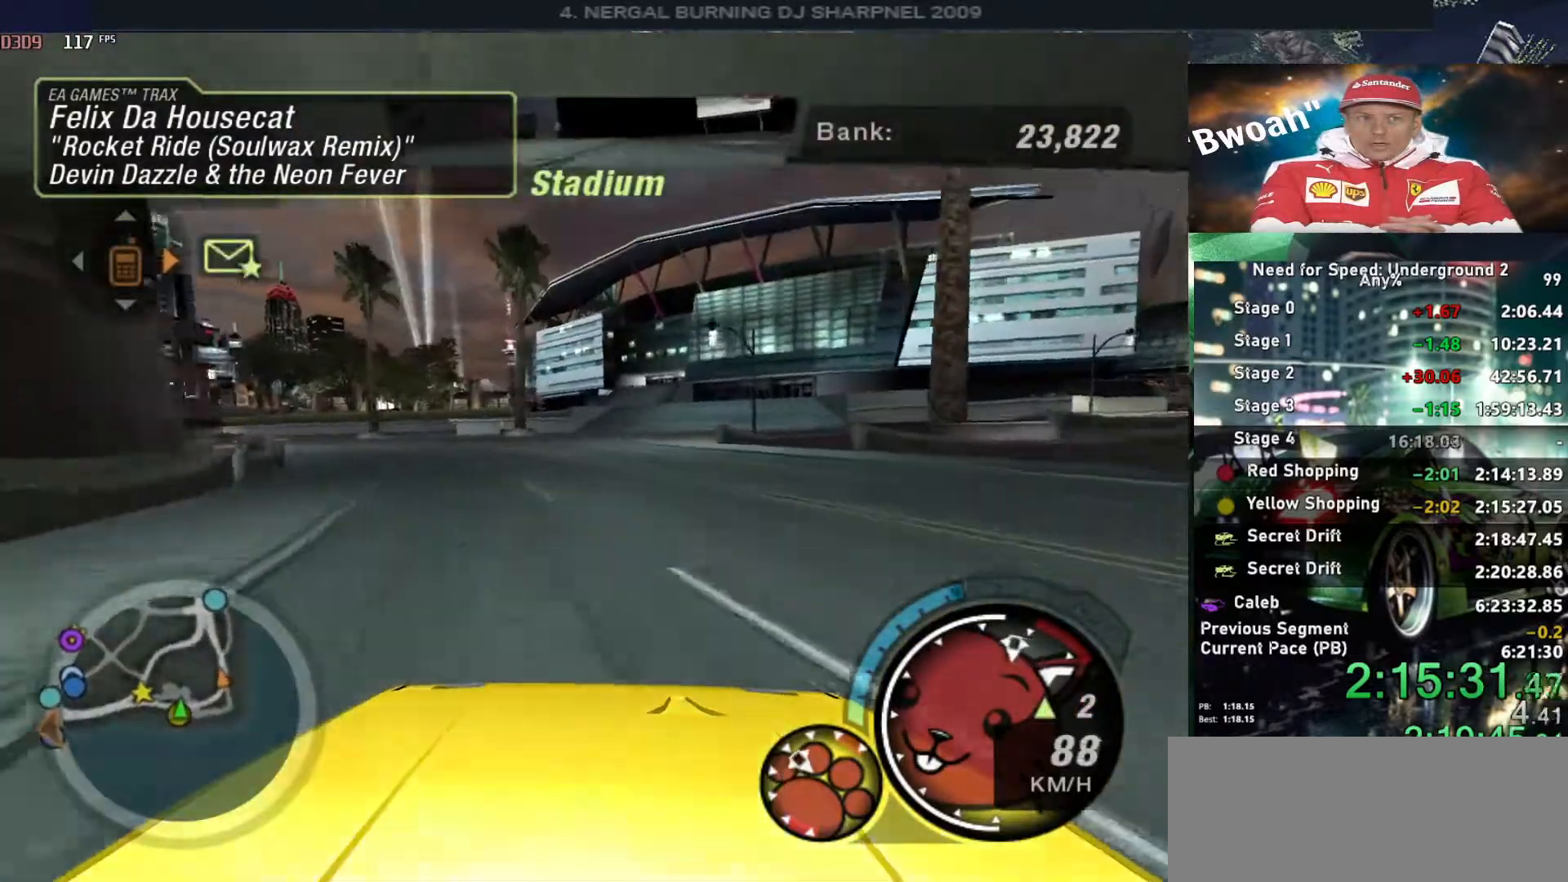
{"keys": ["alt", "up"], "events": [[17, "left", "up"], [200, "left", "down"], [300, "left", "up"]]}
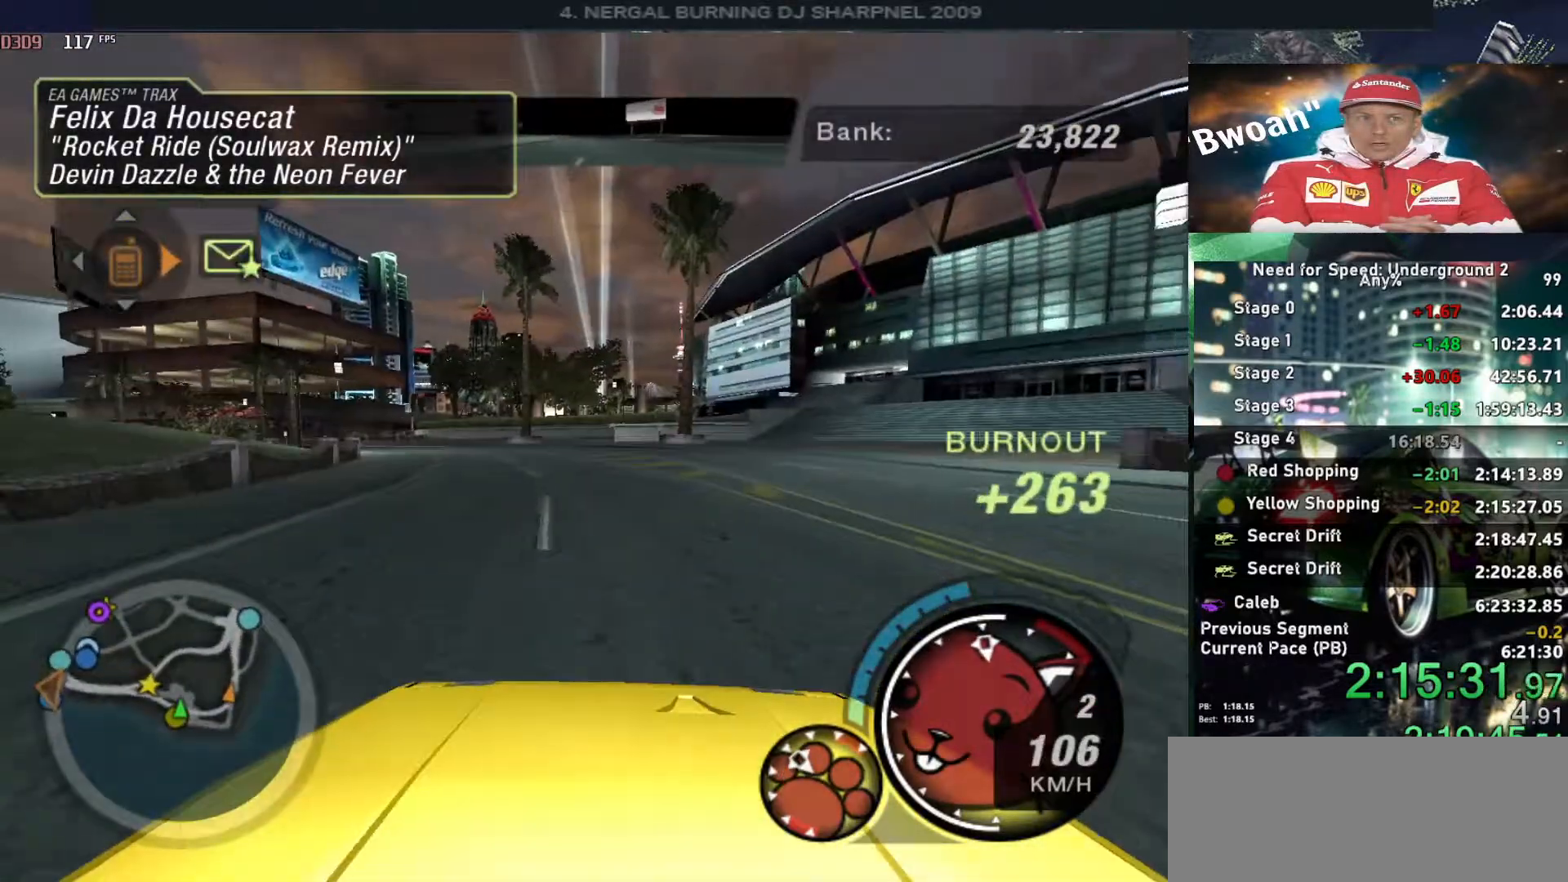
{"keys": ["alt", "up"], "events": [[317, "left", "down"], [367, "left", "up"]]}
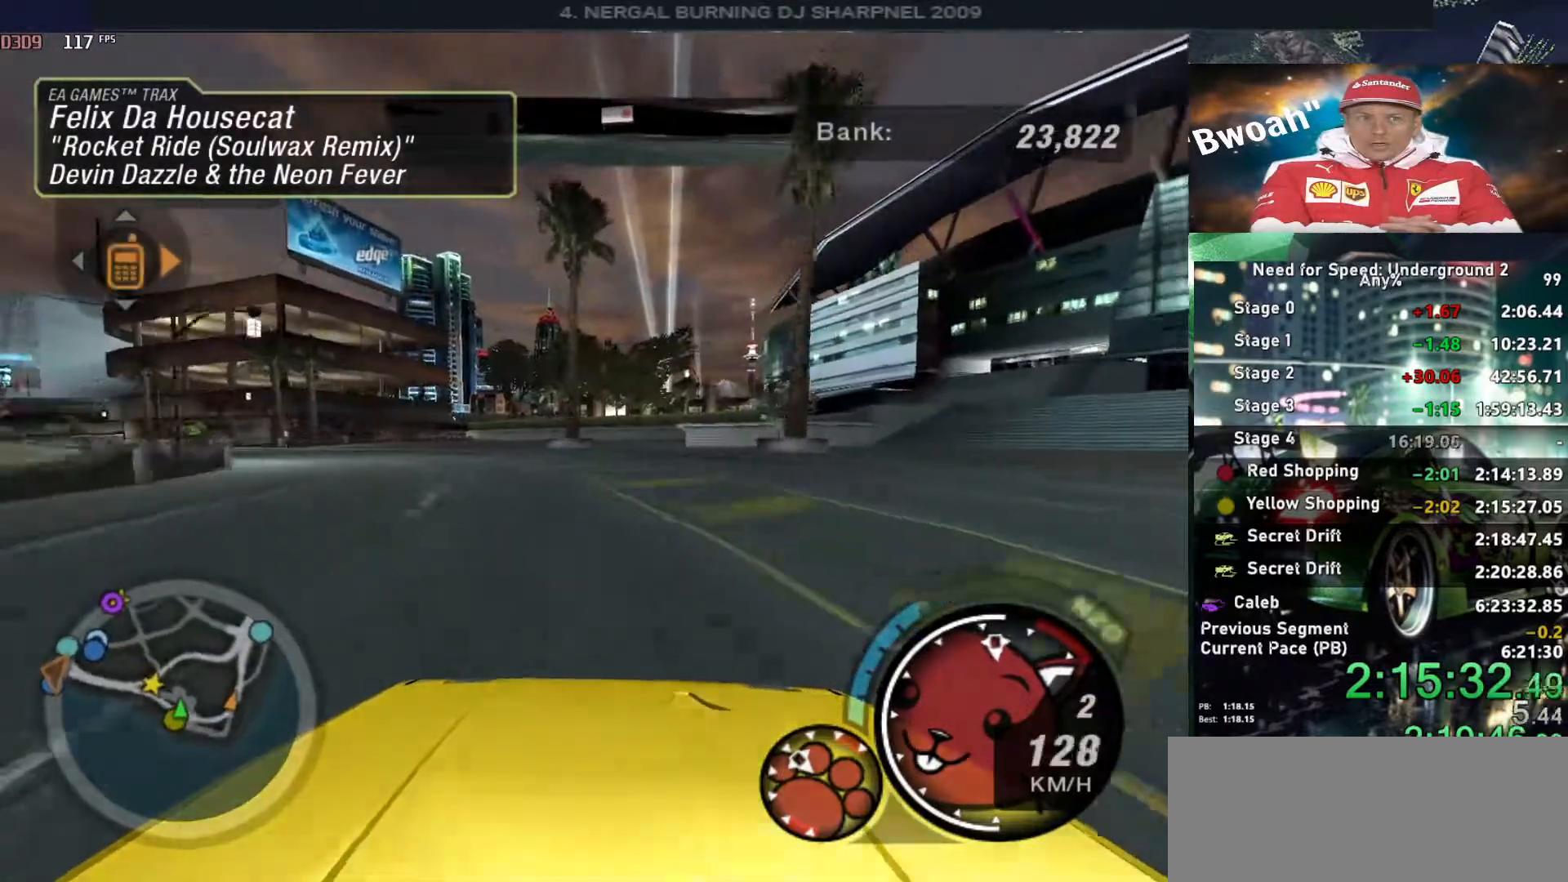
{"keys": ["alt", "up"], "events": [[100, "right", "down"], [150, "right", "up"]]}
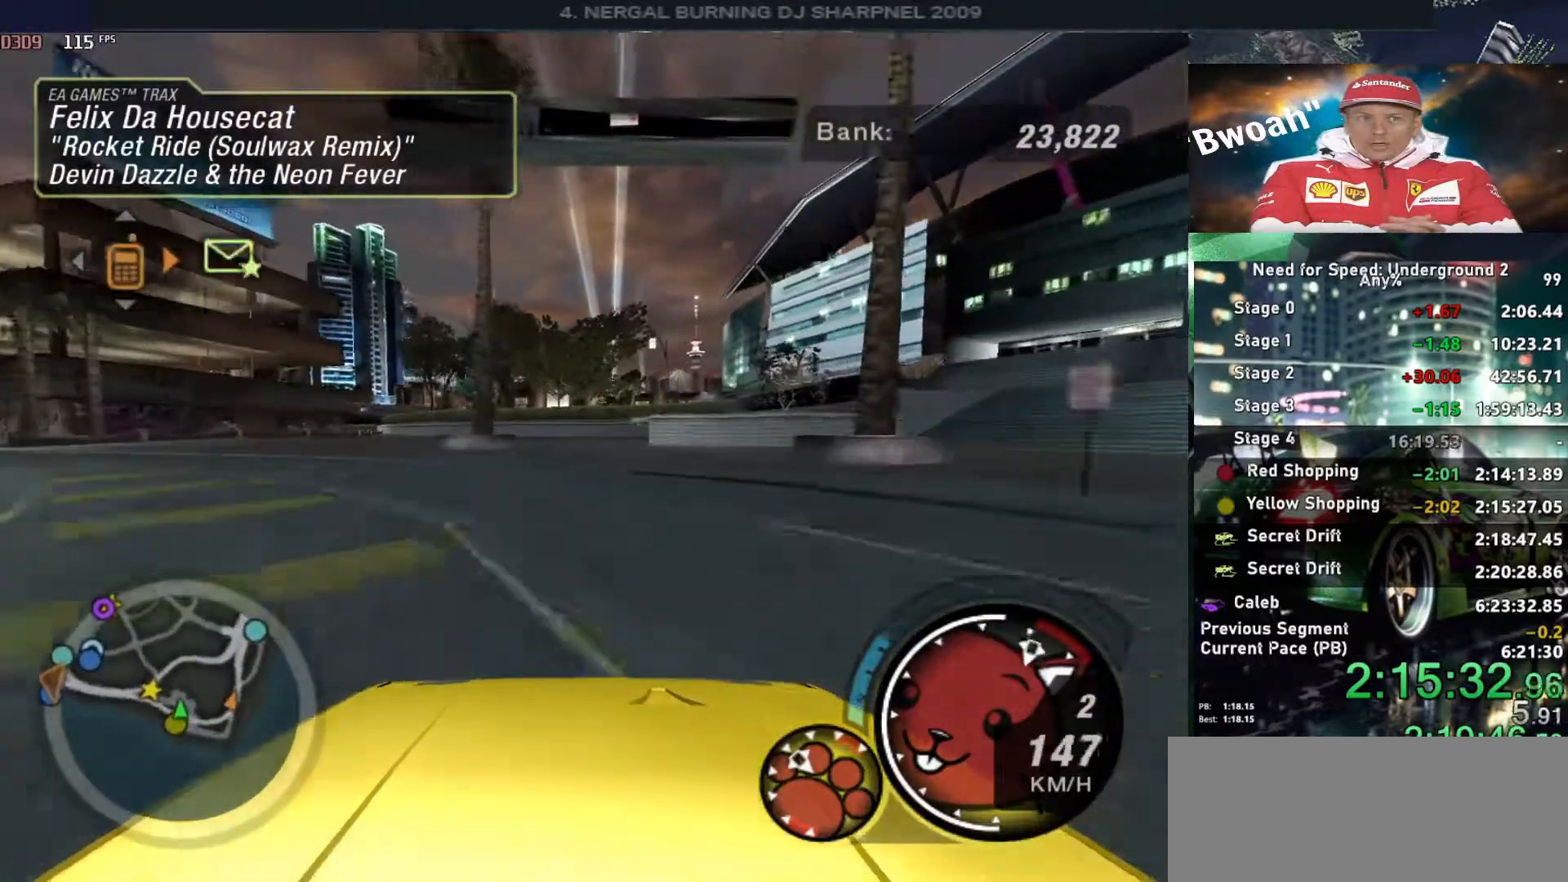
{"keys": ["alt", "up"], "events": [[117, "shift", "down"], [200, "shift", "up"], [400, "right", "down"], [484, "right", "up"]]}
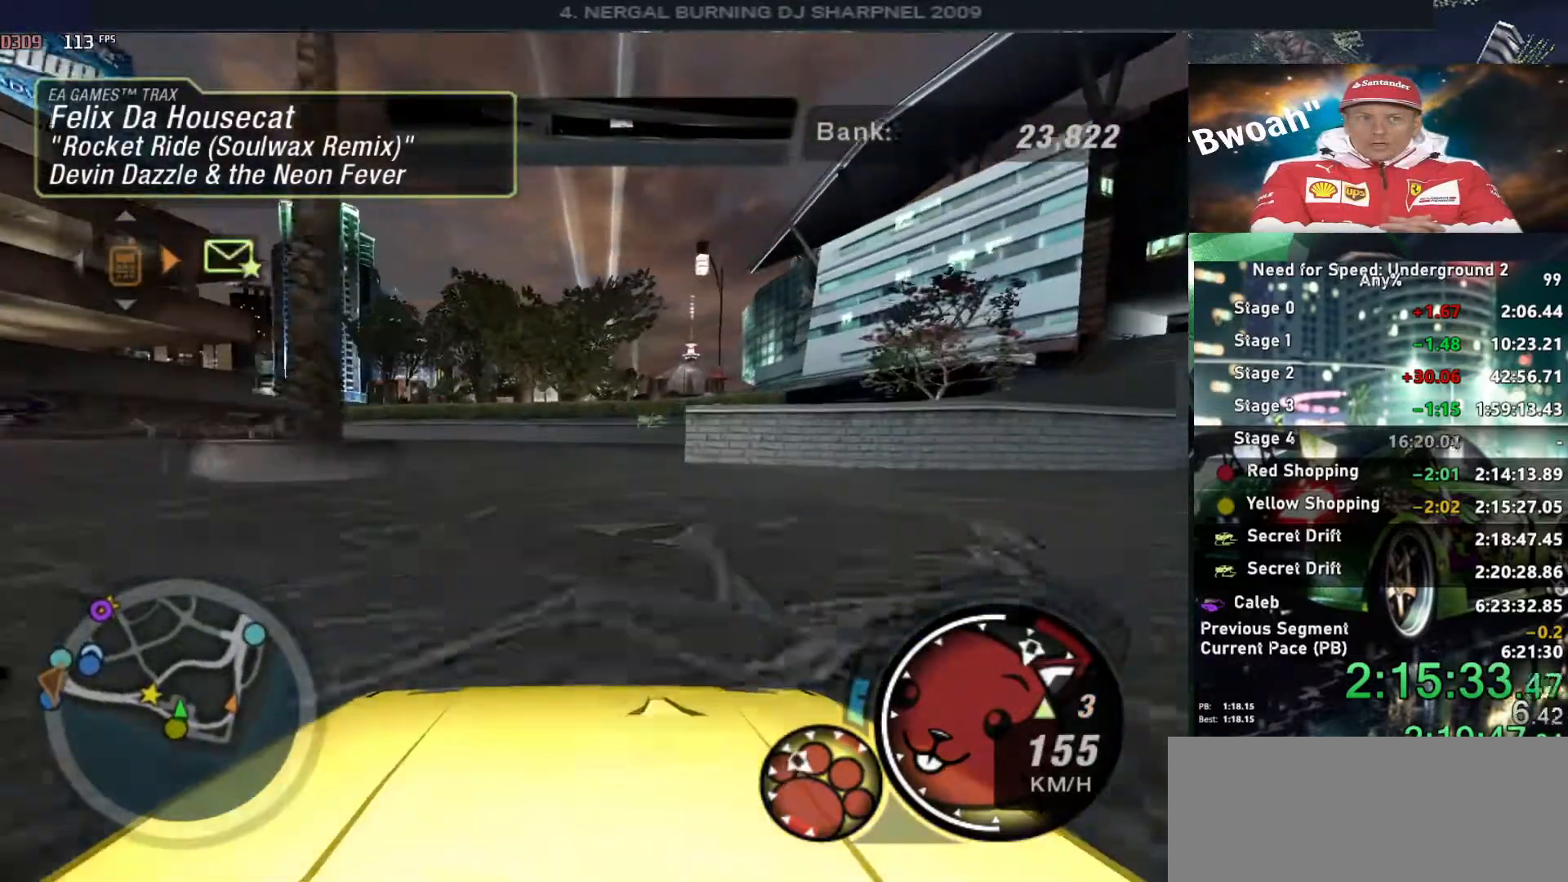
{"keys": ["up"], "events": [[167, "right", "down"], [317, "right", "up"], [500, "alt", "up"]]}
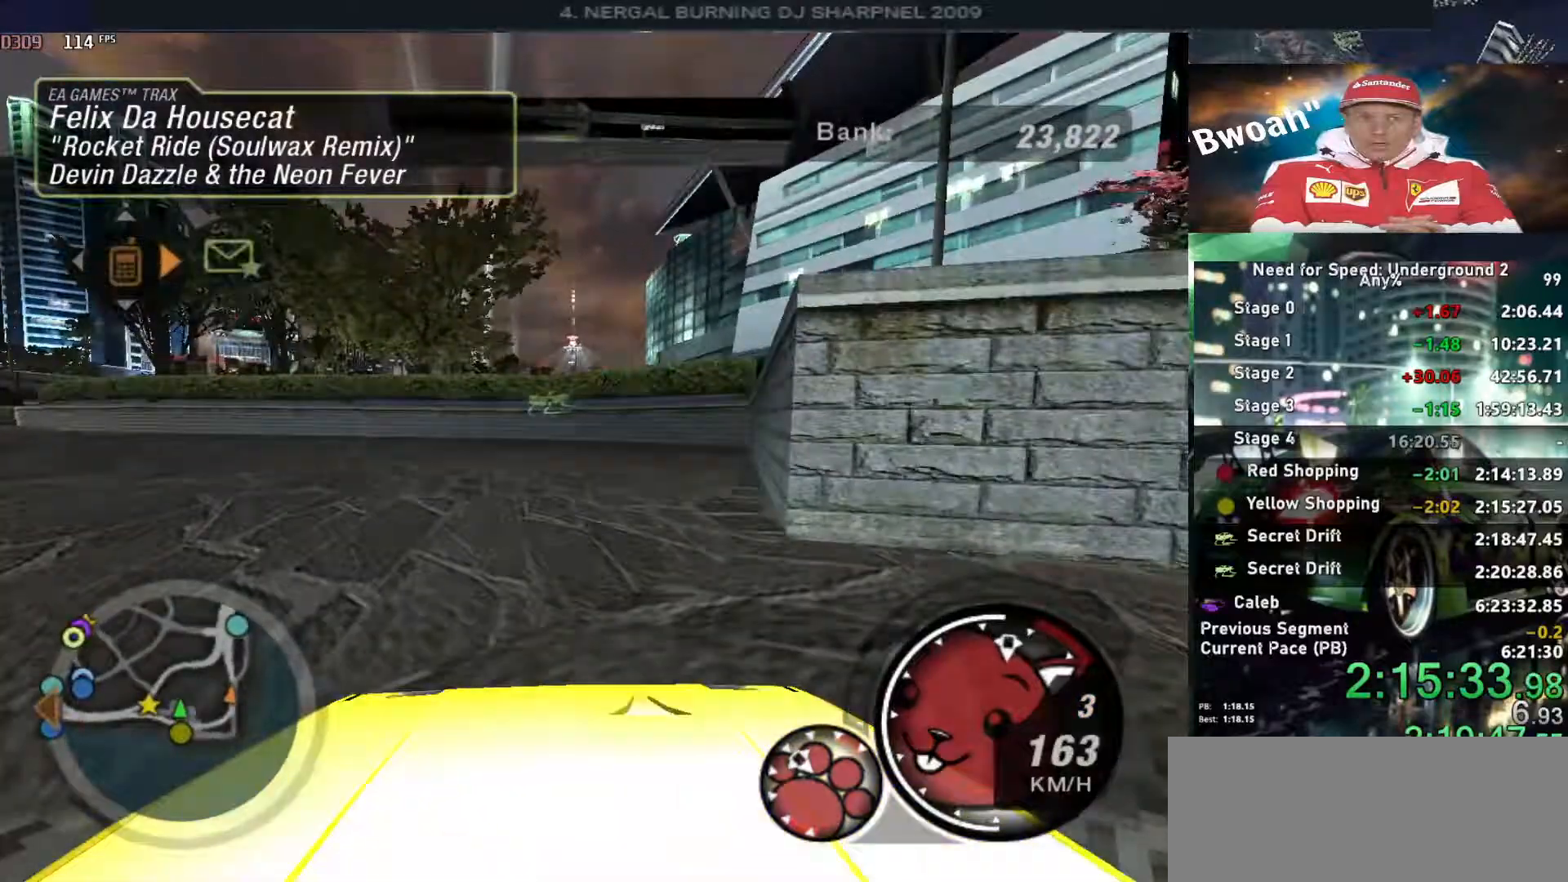
{"keys": ["left", "up"], "events": [[150, "left", "down"]]}
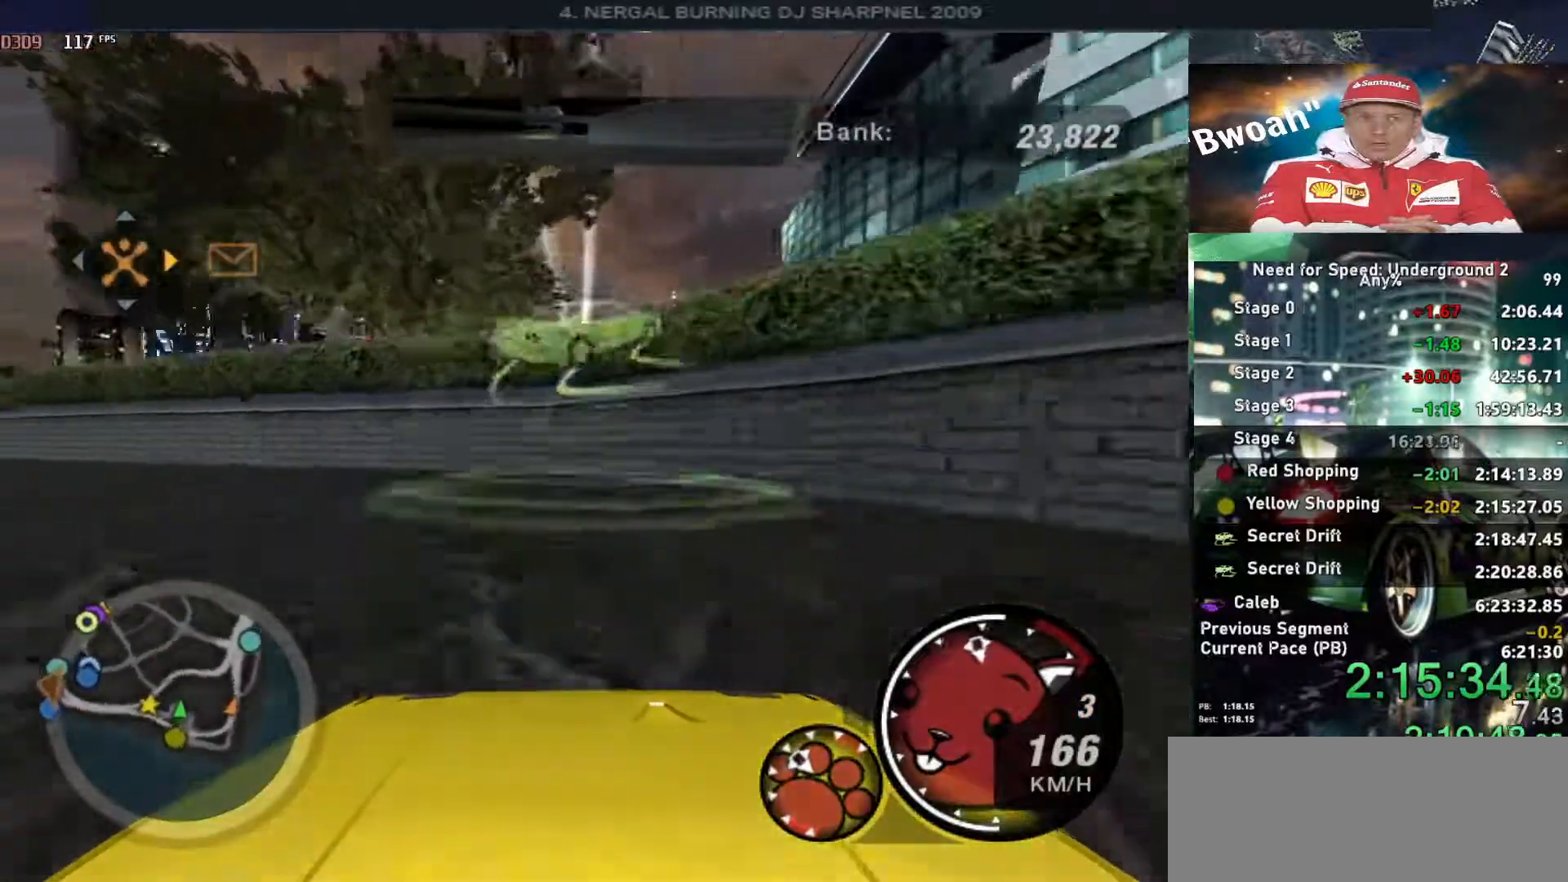
{"keys": ["return"], "events": [[117, "left", "up"], [117, "up", "up"], [167, "return", "down"], [250, "return", "up"], [350, "left", "down"], [434, "left", "up"], [434, "return", "down"]]}
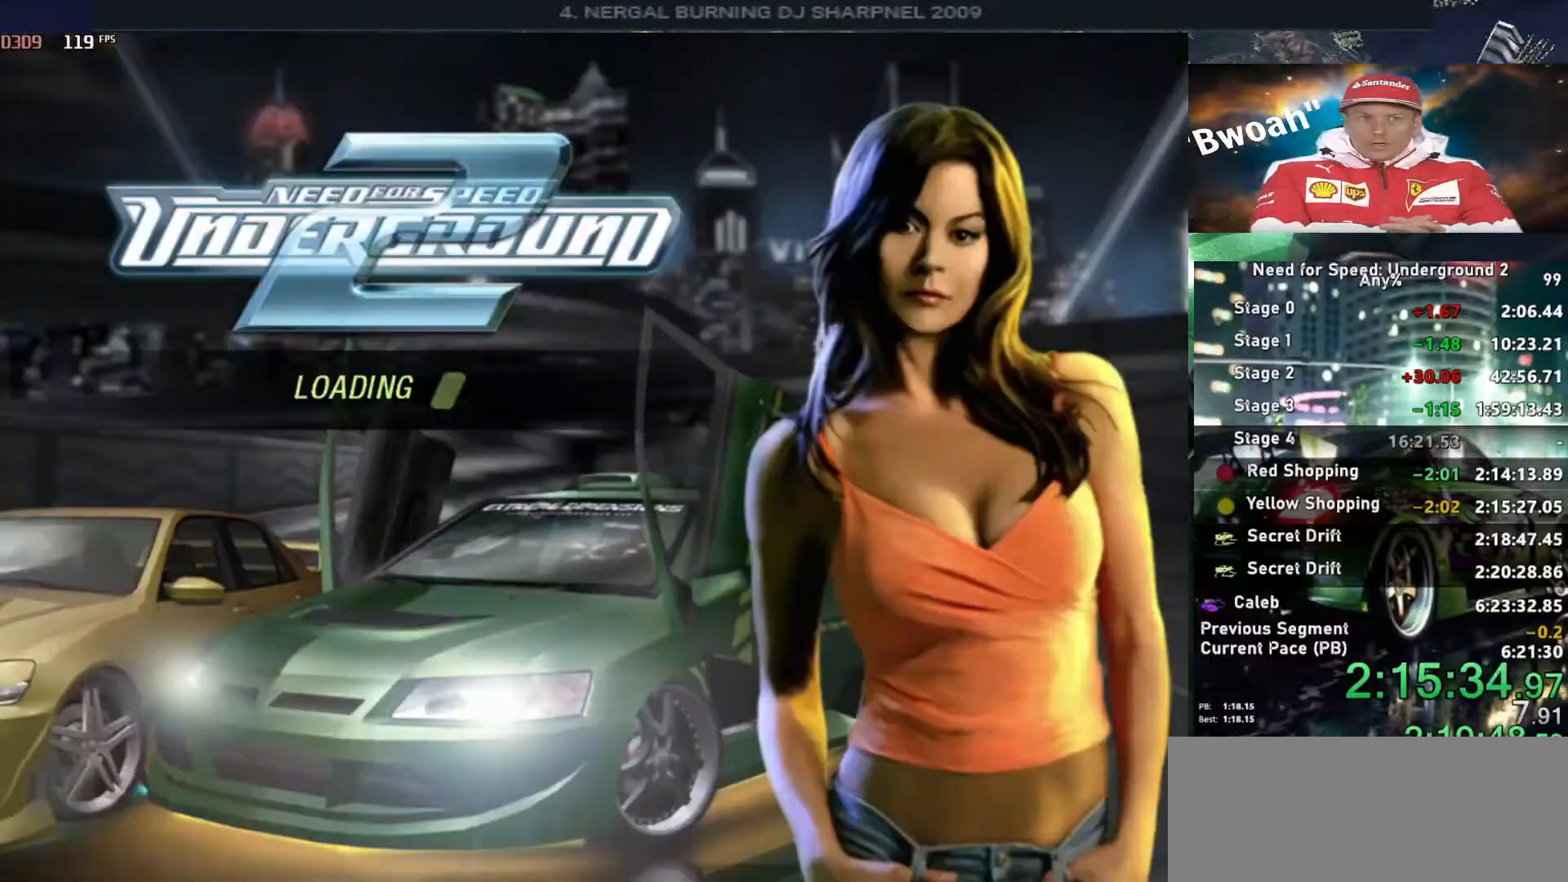
{"keys": [], "events": [[84, "return", "up"]]}
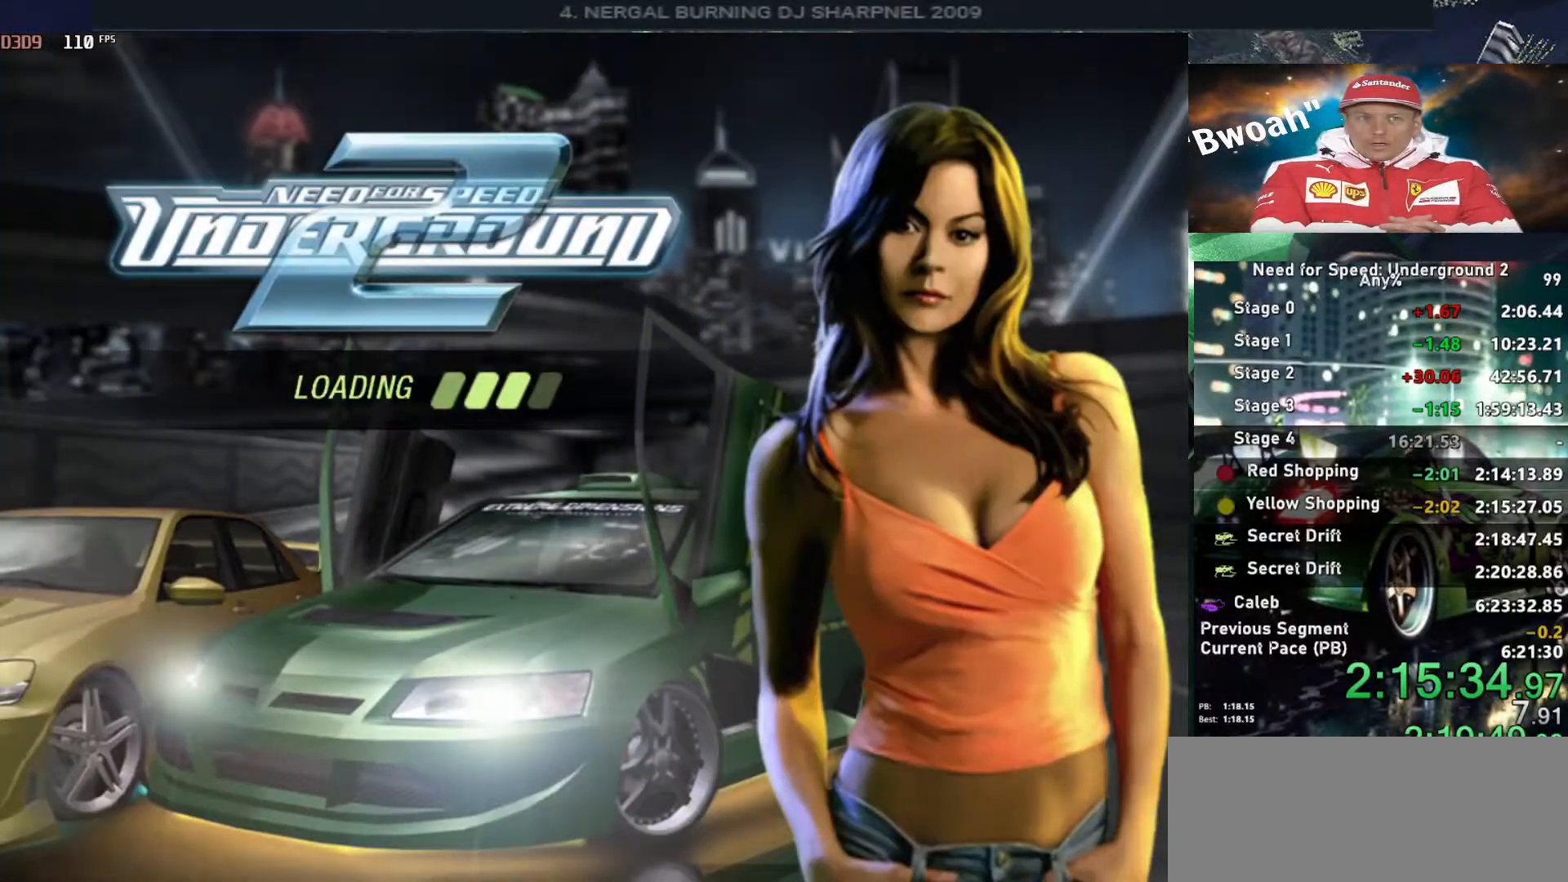
{"keys": [], "events": []}
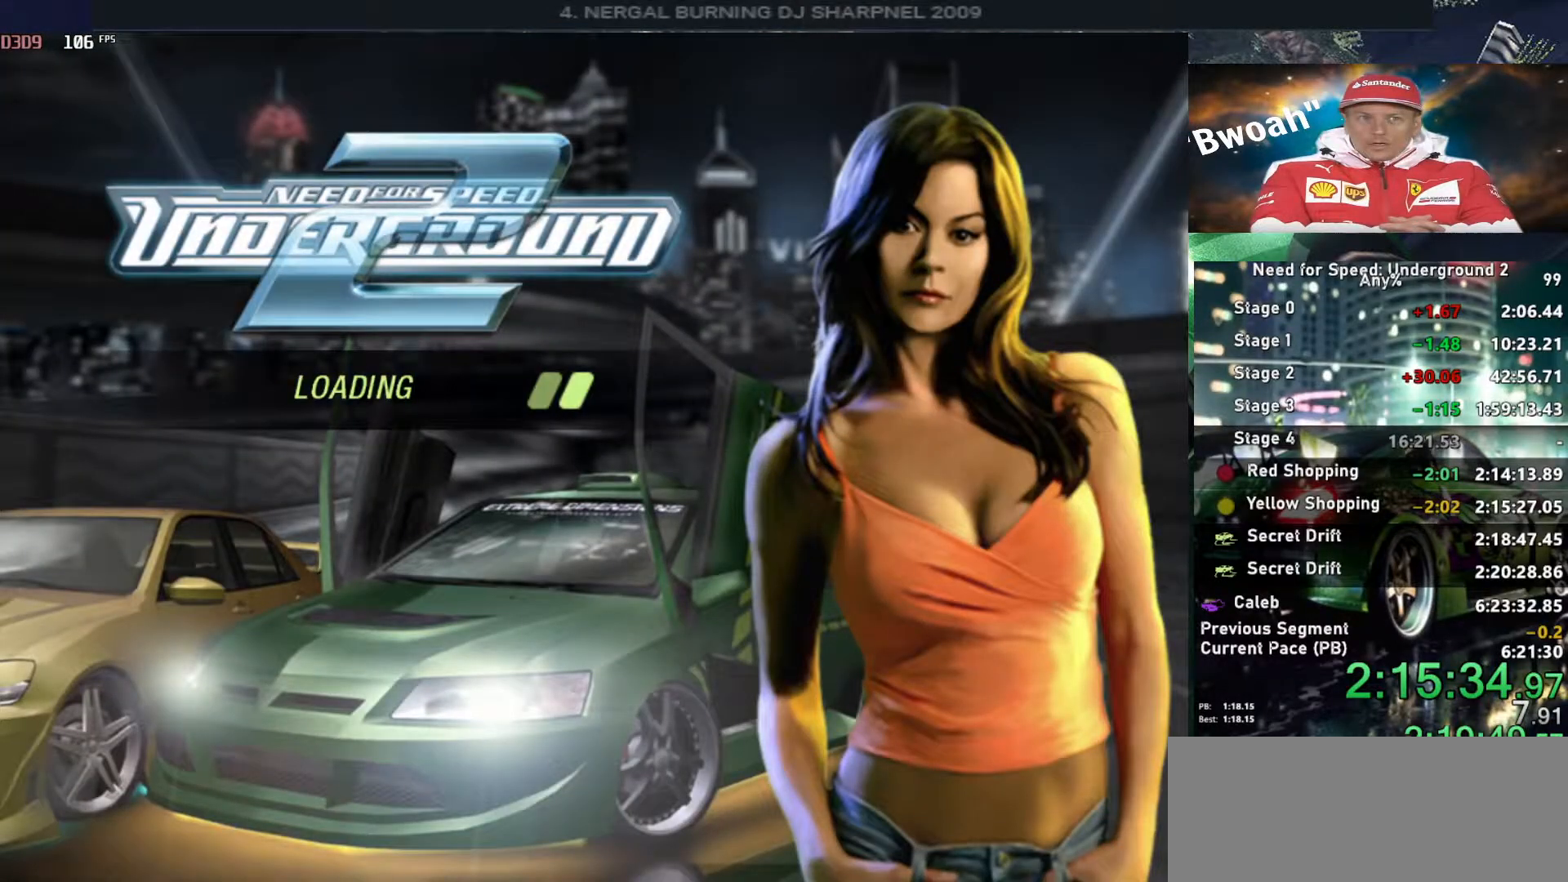
{"keys": [], "events": []}
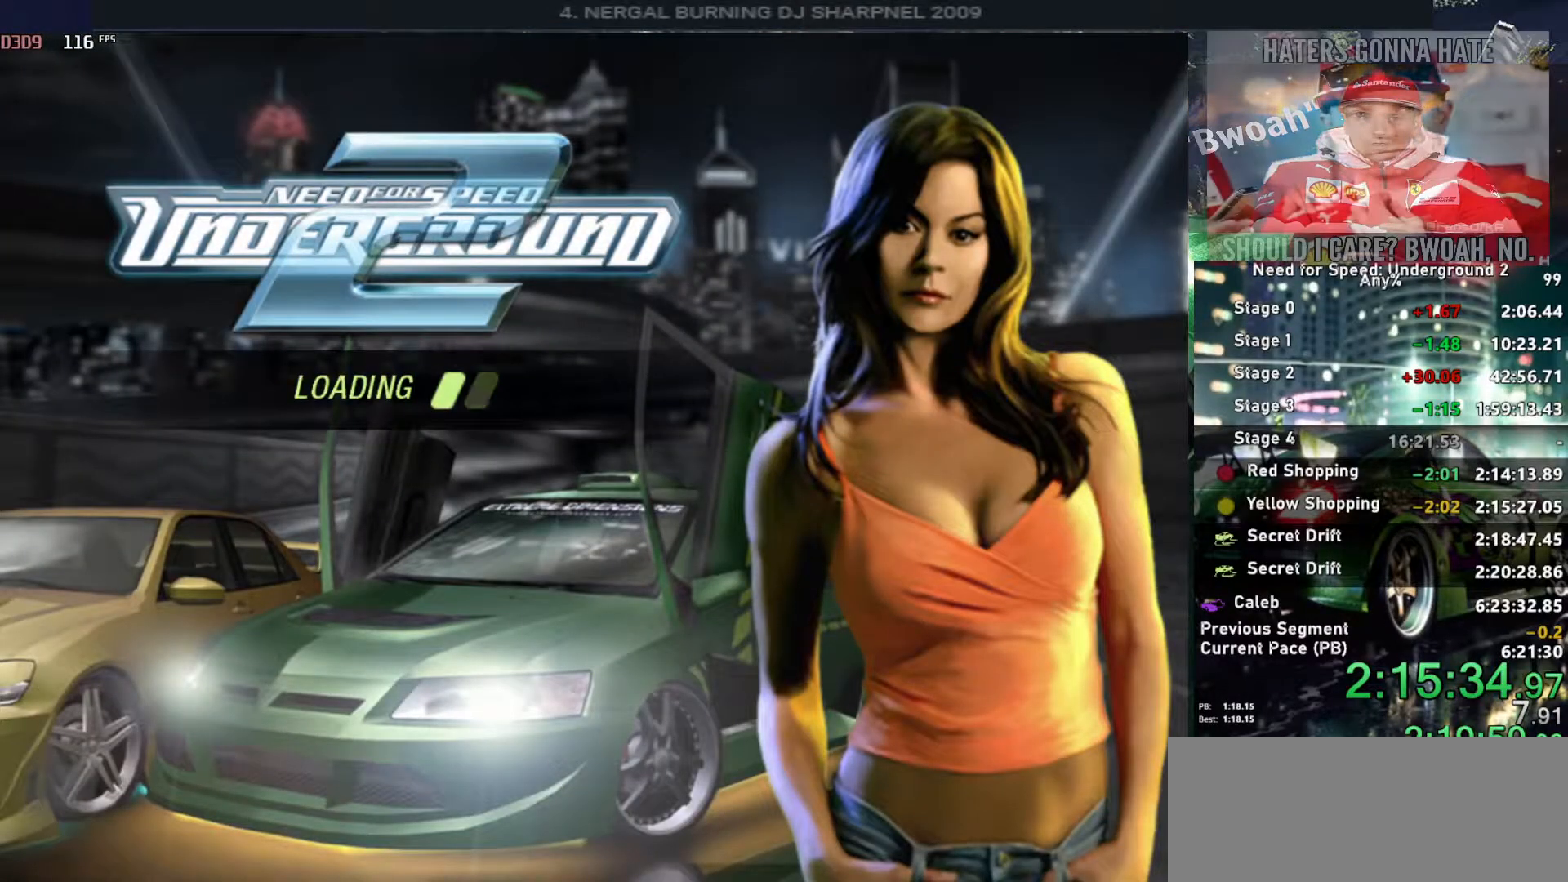
{"keys": ["up"], "events": [[500, "up", "down"]]}
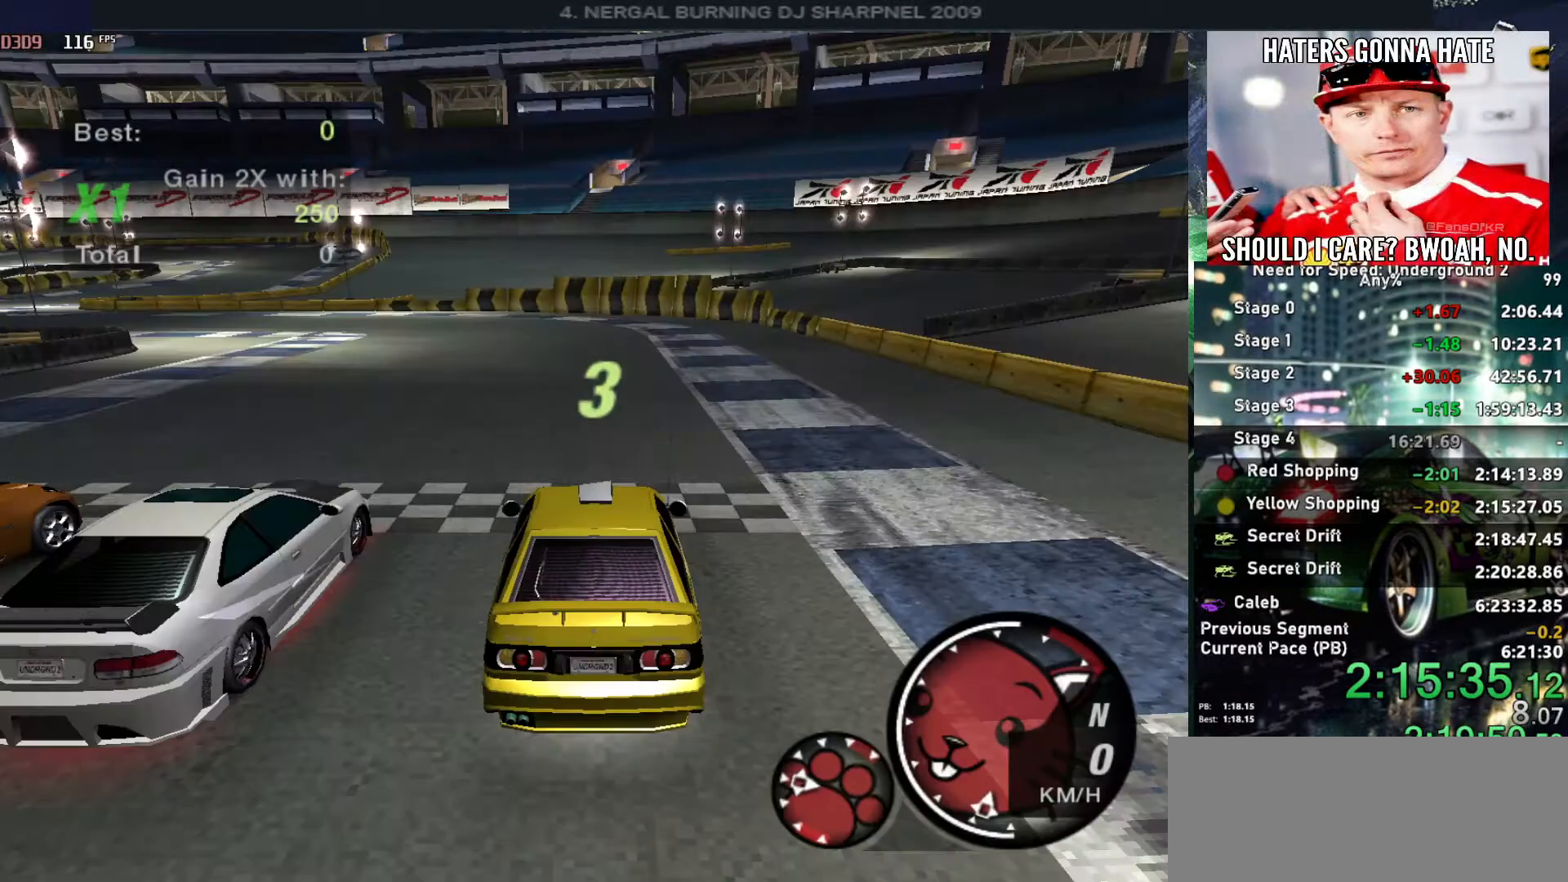
{"keys": ["up"], "events": []}
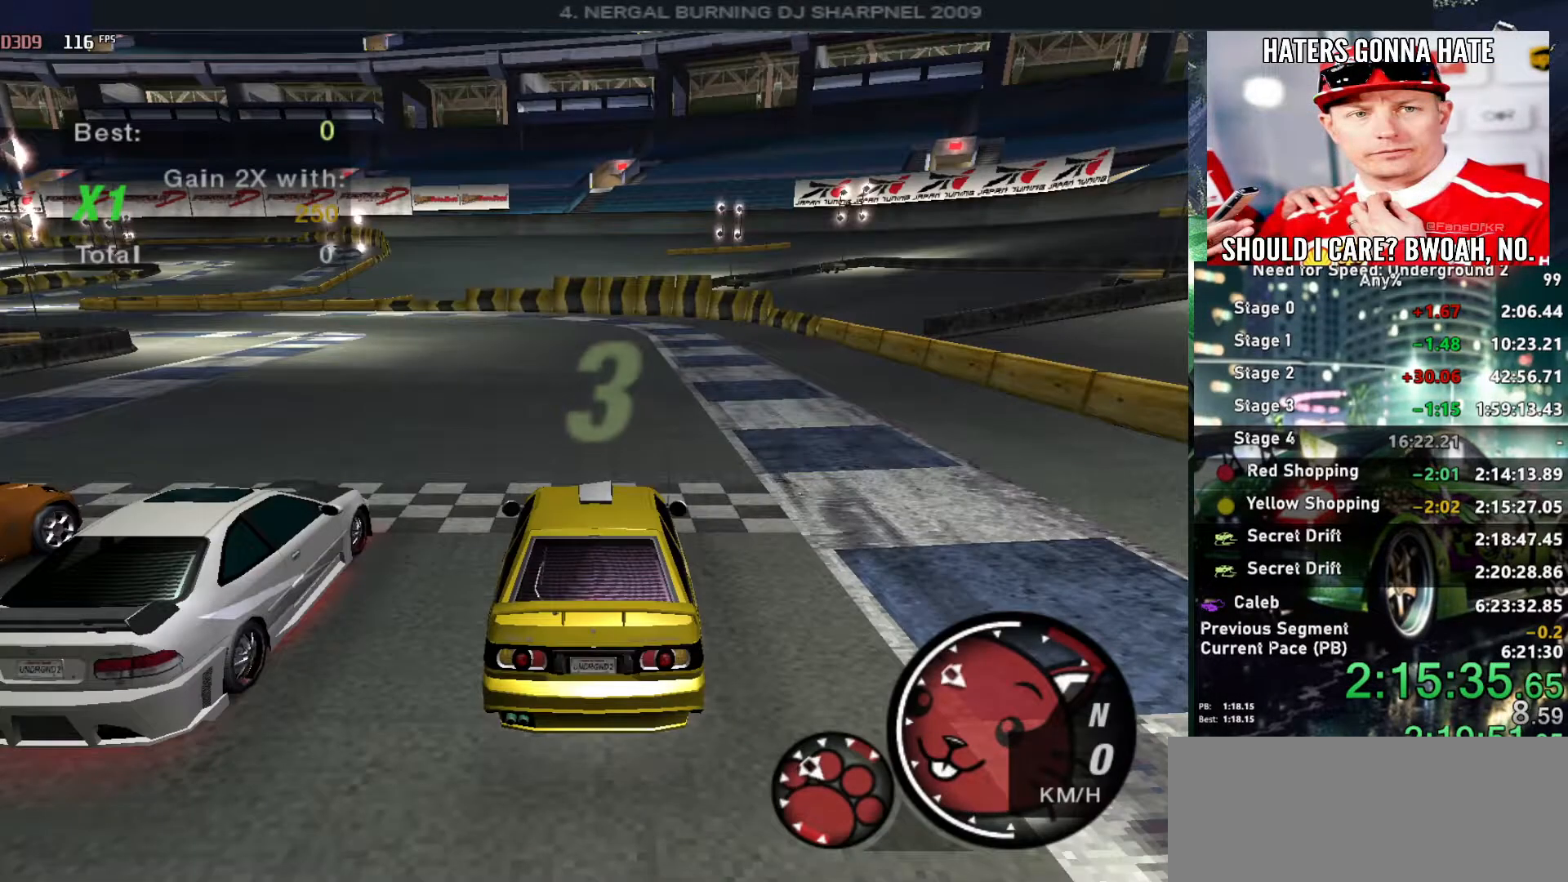
{"keys": ["up"], "events": []}
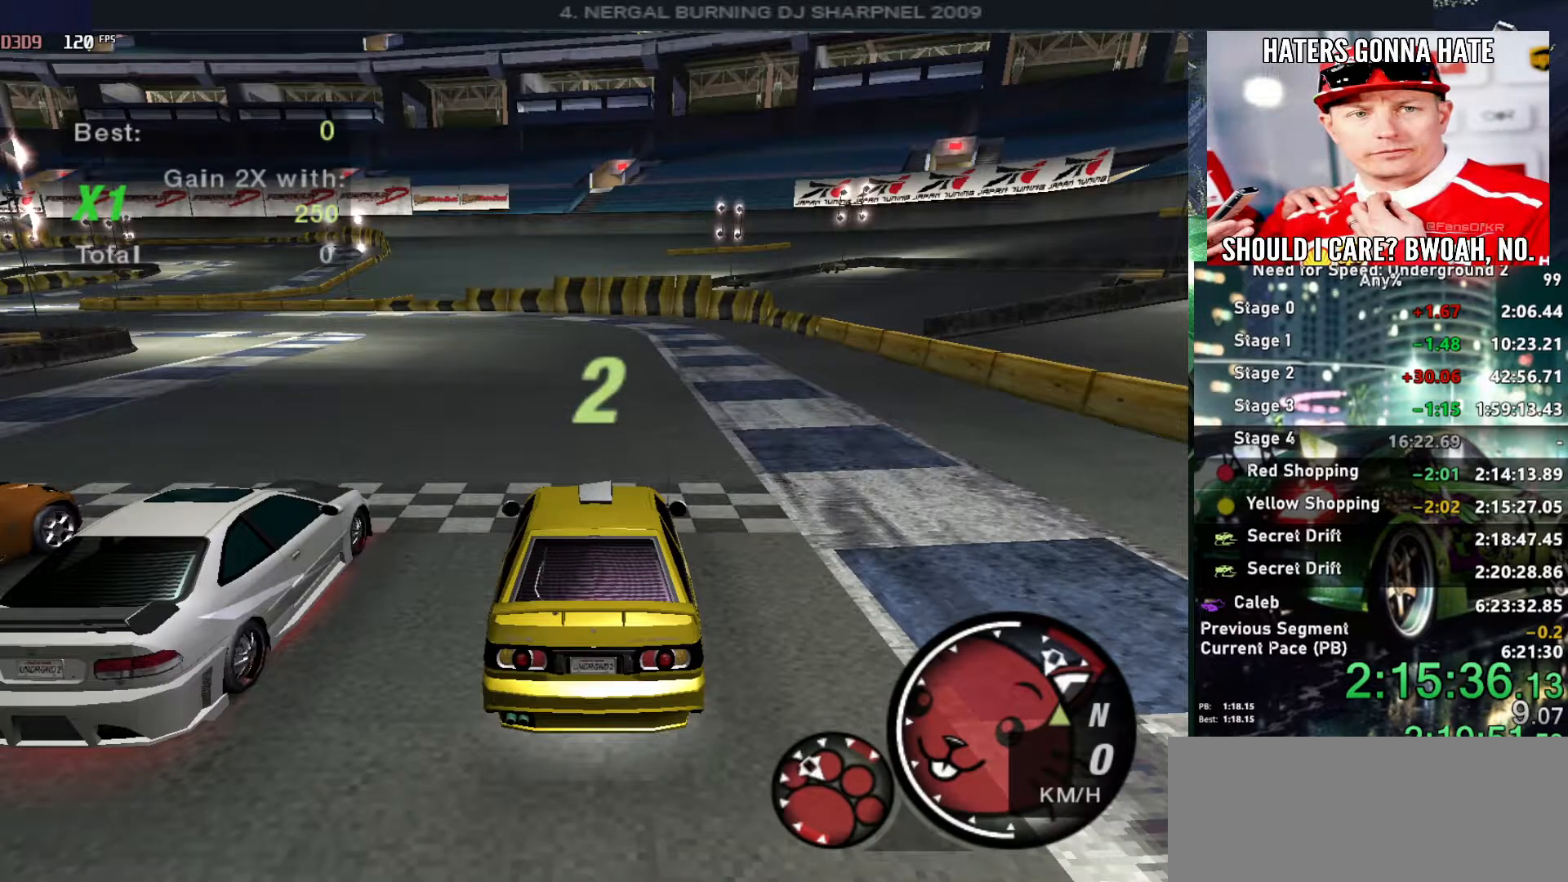
{"keys": ["up"], "events": []}
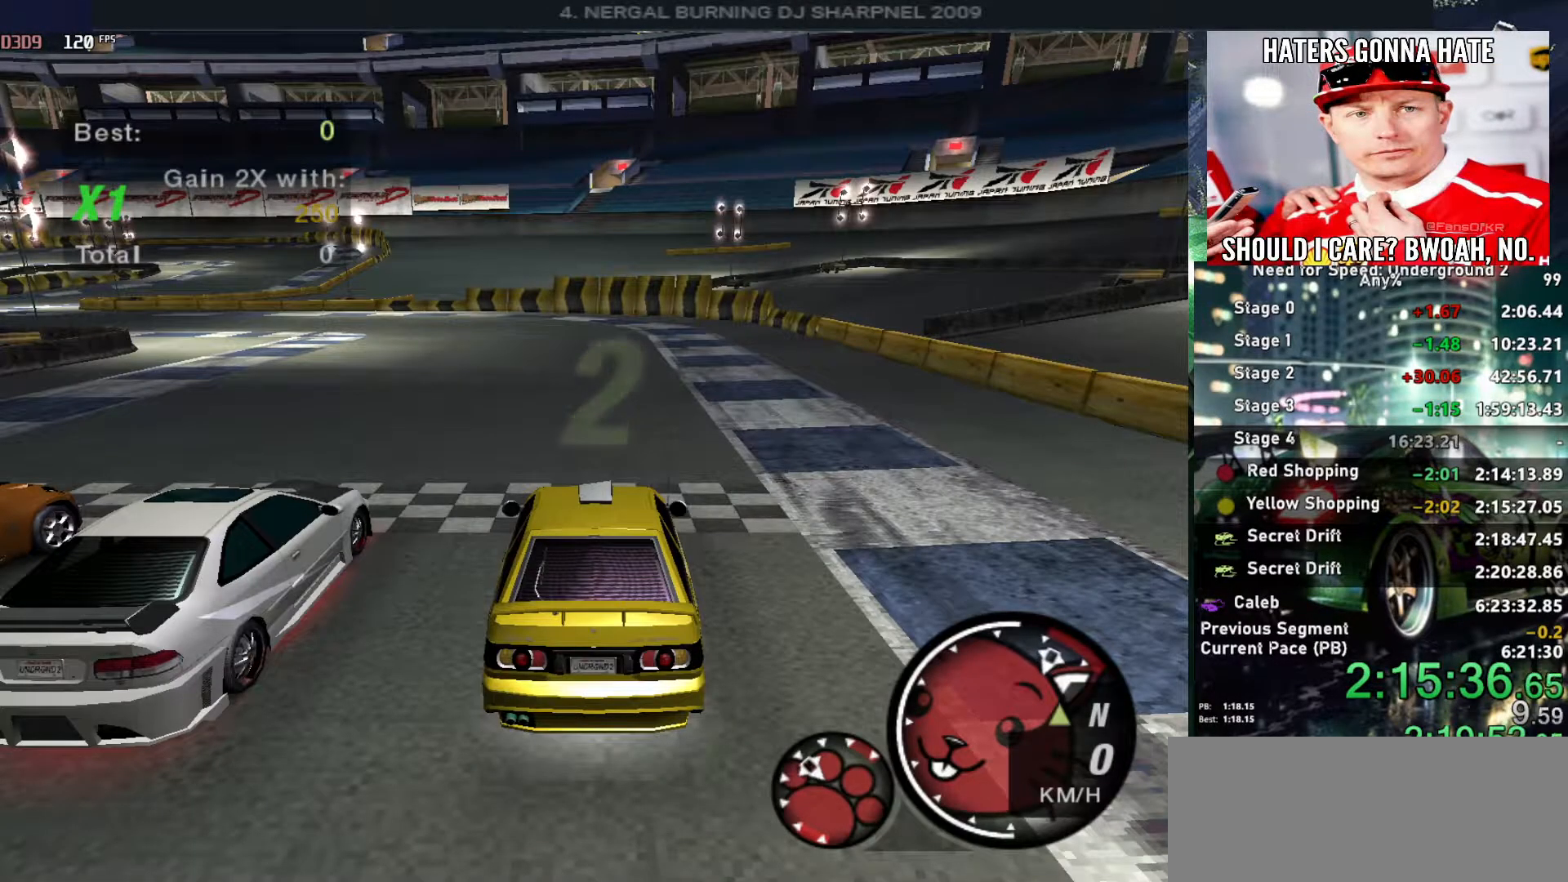
{"keys": ["up"], "events": []}
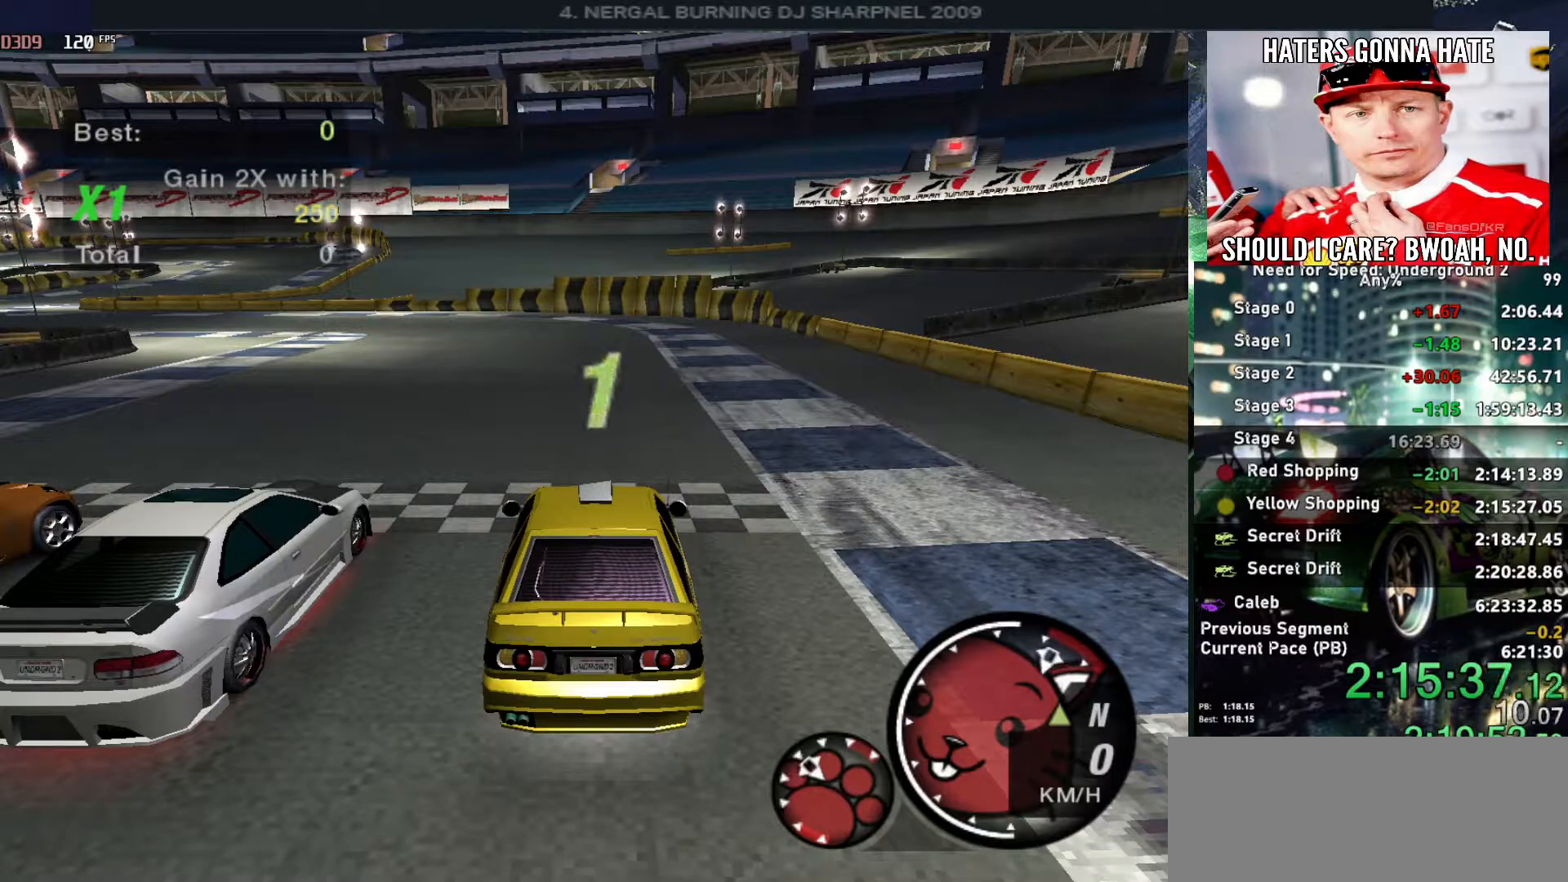
{"keys": ["up"], "events": []}
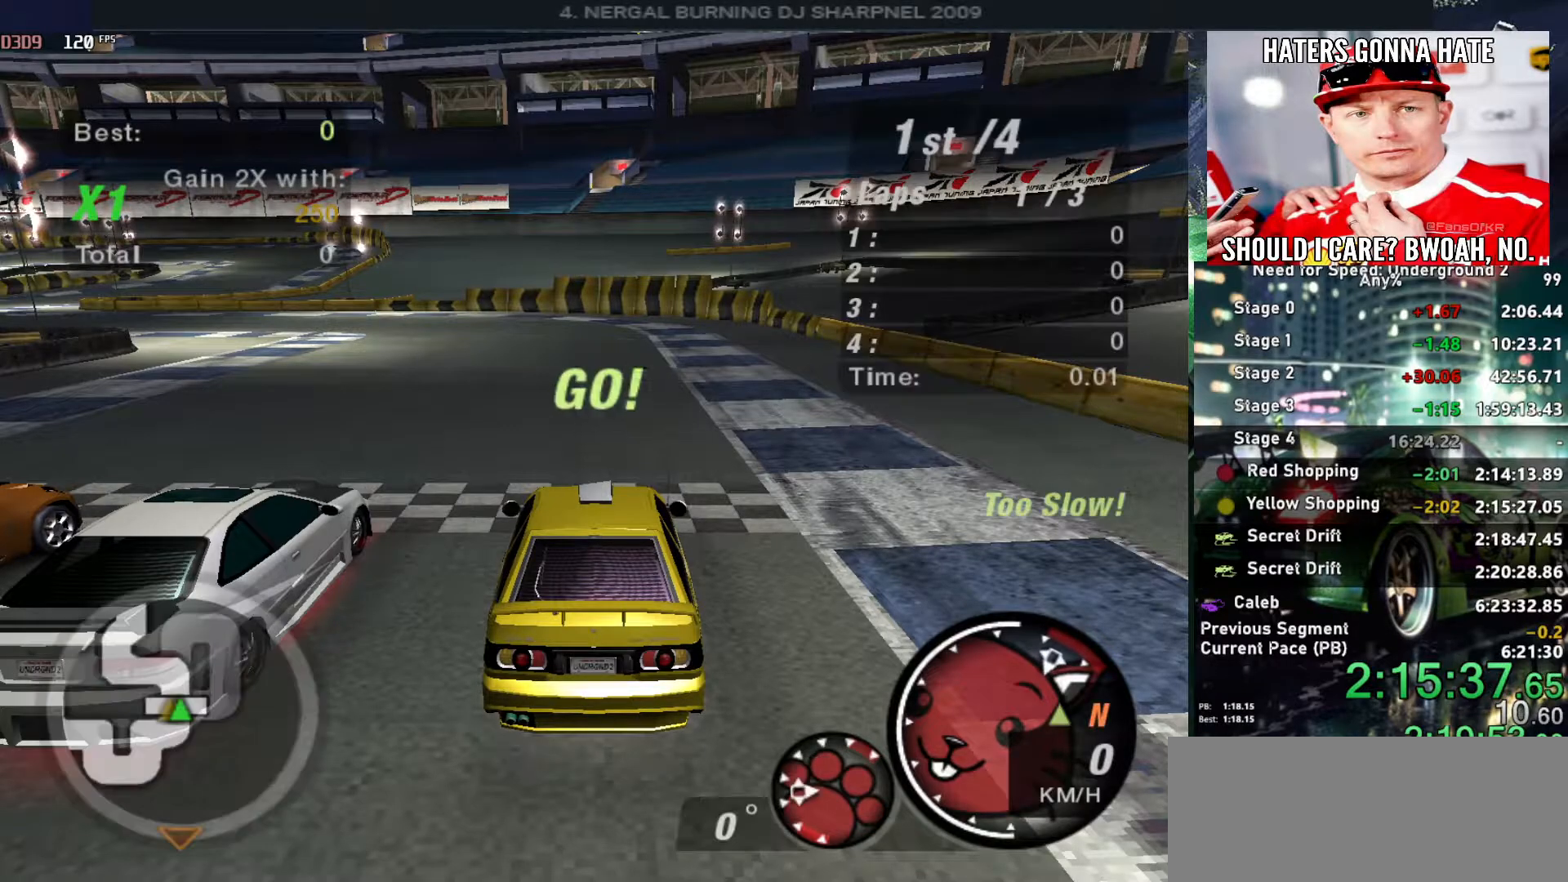
{"keys": ["up"], "events": []}
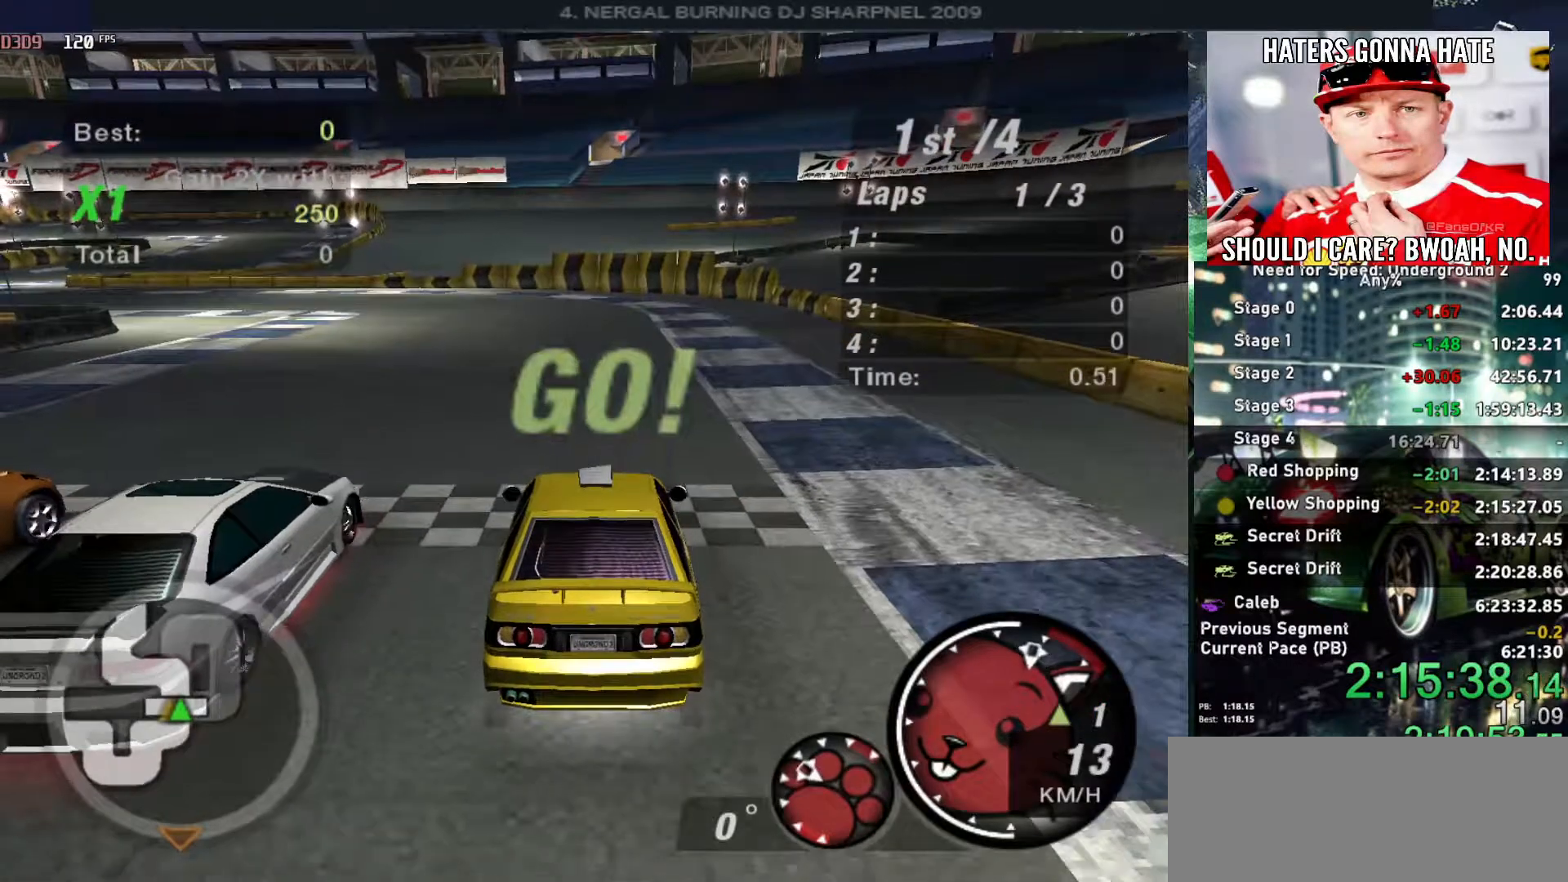
{"keys": ["up"], "events": []}